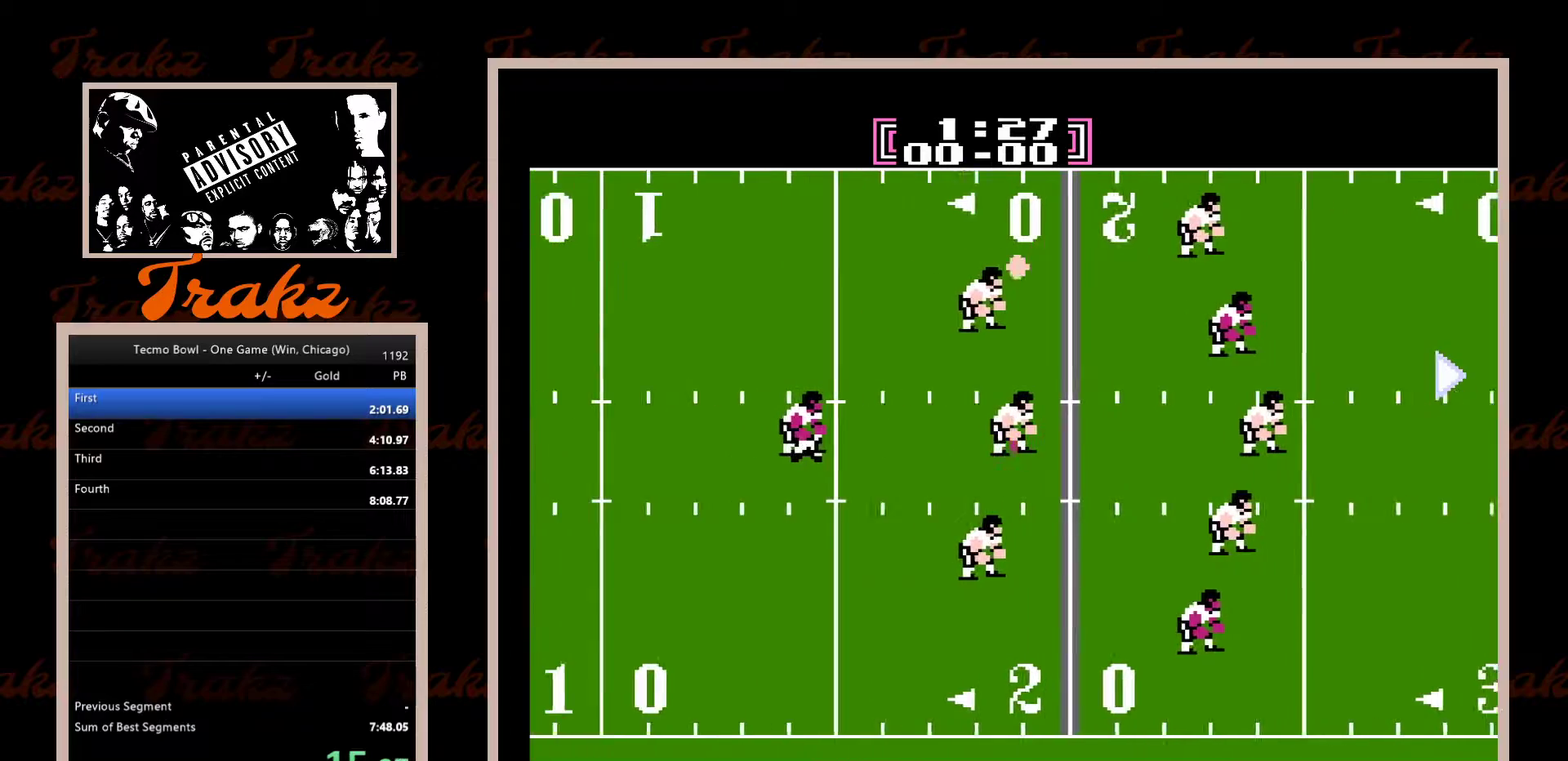
Gameplay with a controller (Nintendo layout); each line is a JSON object with the inputs held at the frame after it. "events" lists button and stick changes between this image and that frame as [ms after this image, input, new state], when the widget could be followed in between. Not read: L3 R3.
{"buttons": ["DPAD_RIGHT"], "events": [[283, "DPAD_DOWN", "down"], [383, "DPAD_RIGHT", "down"], [450, "DPAD_DOWN", "up"]]}
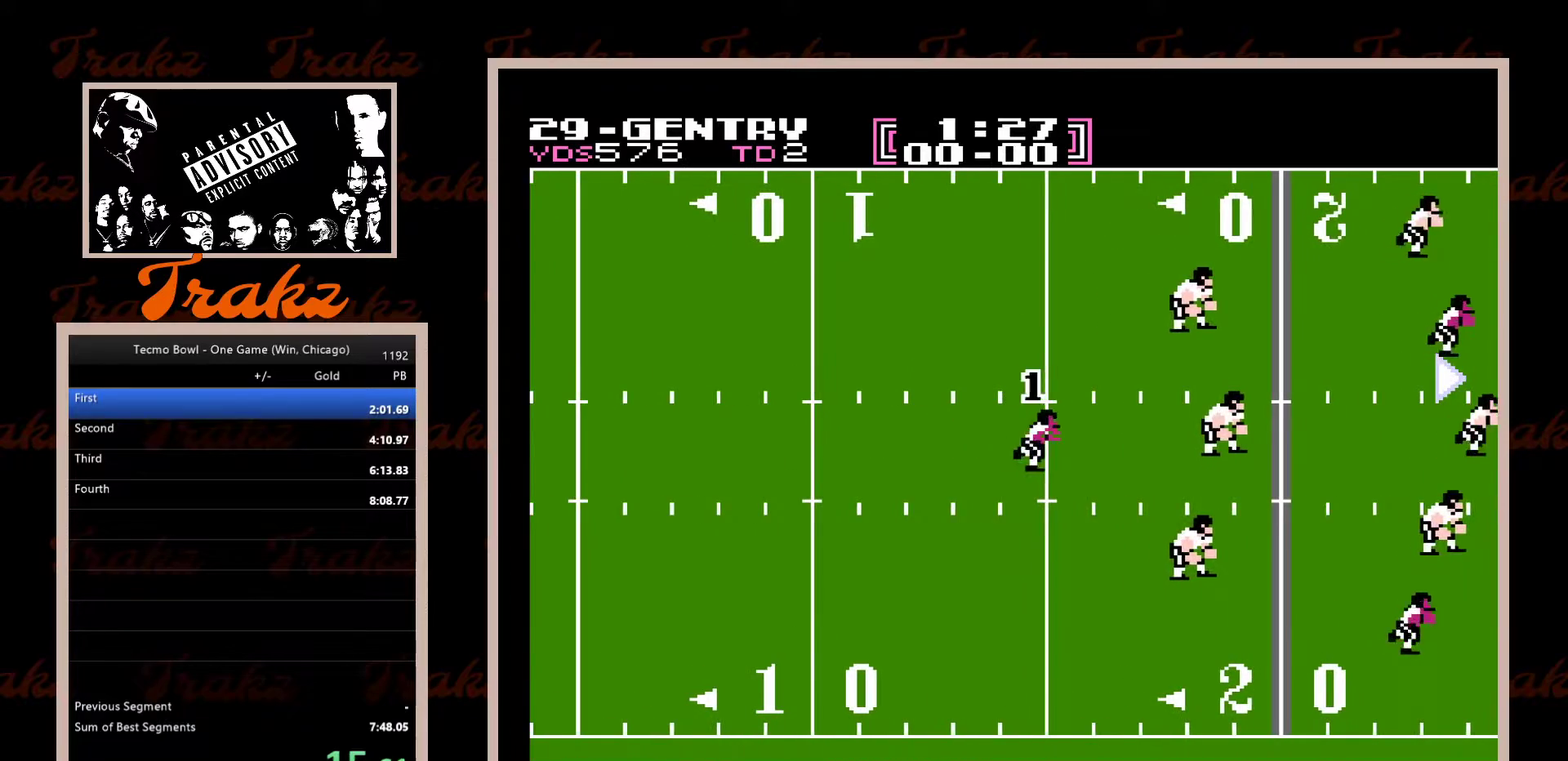
{"buttons": ["DPAD_RIGHT"], "events": [[100, "DPAD_DOWN", "down"], [383, "DPAD_DOWN", "up"]]}
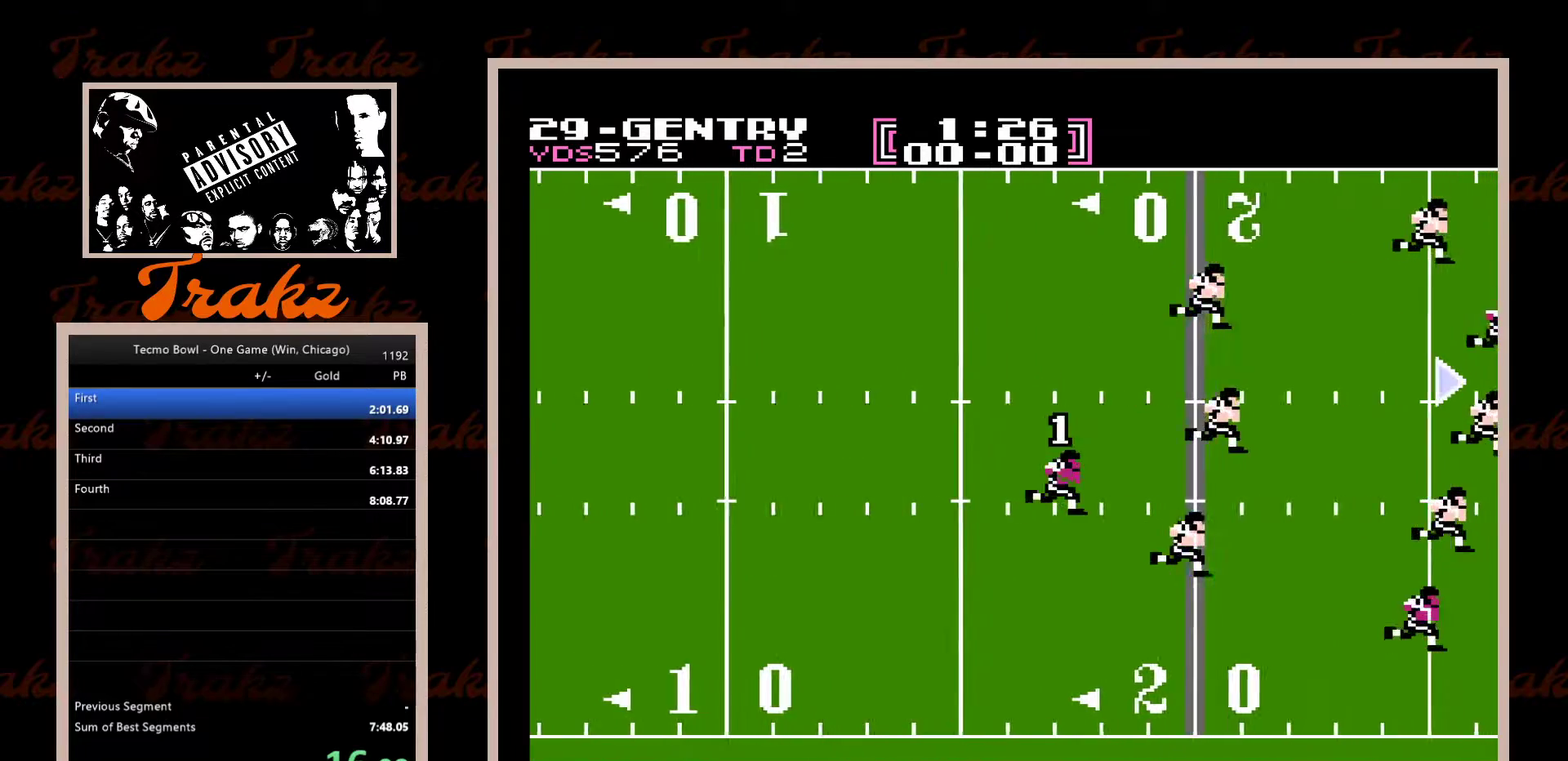
{"buttons": ["DPAD_DOWN", "DPAD_RIGHT"], "events": [[317, "DPAD_DOWN", "down"], [317, "DPAD_RIGHT", "up"], [333, "DPAD_LEFT", "down"], [383, "DPAD_LEFT", "up"], [450, "DPAD_RIGHT", "down"]]}
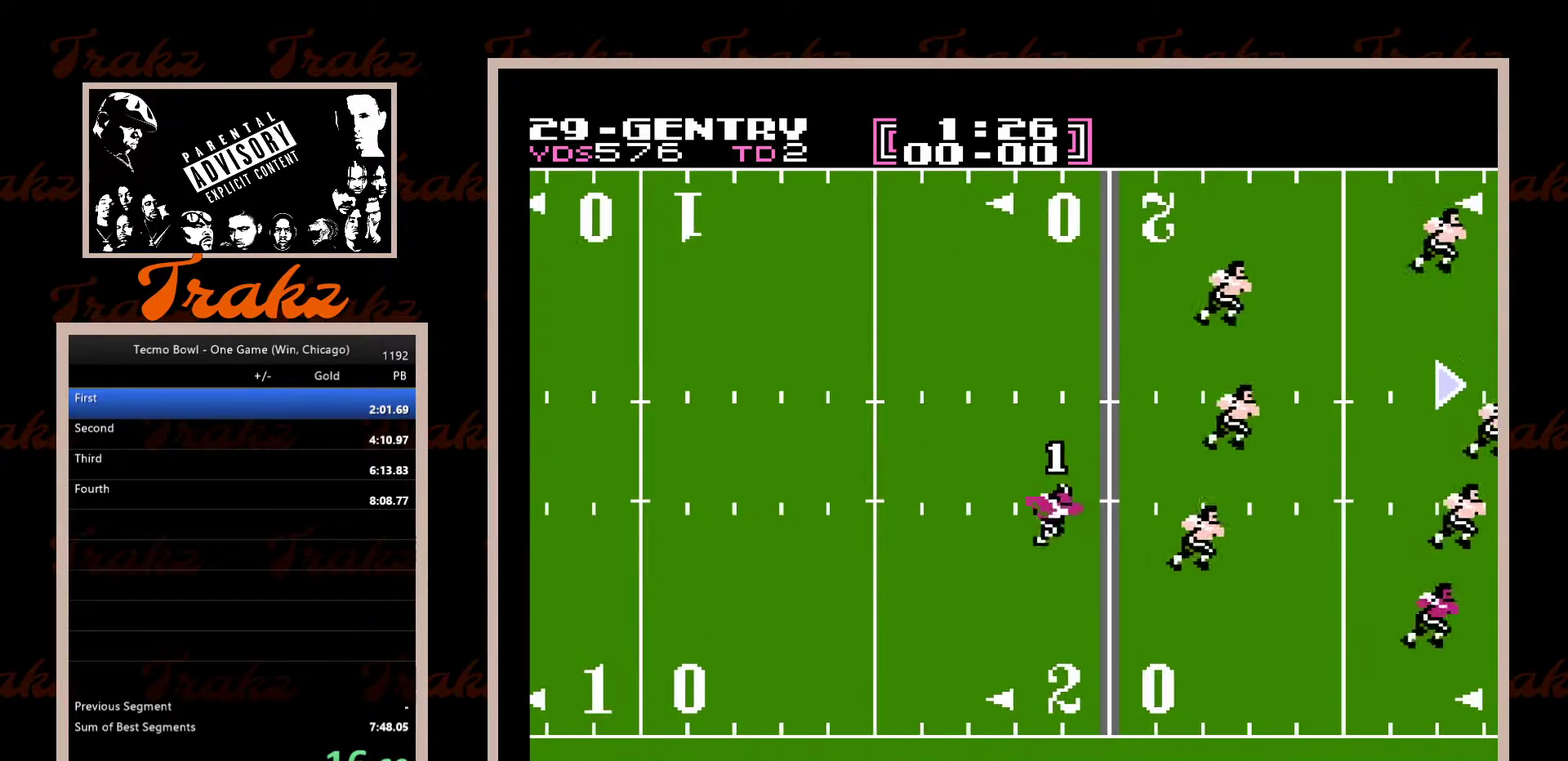
{"buttons": ["DPAD_UP"], "events": [[17, "DPAD_DOWN", "up"], [467, "DPAD_UP", "down"], [500, "DPAD_RIGHT", "up"]]}
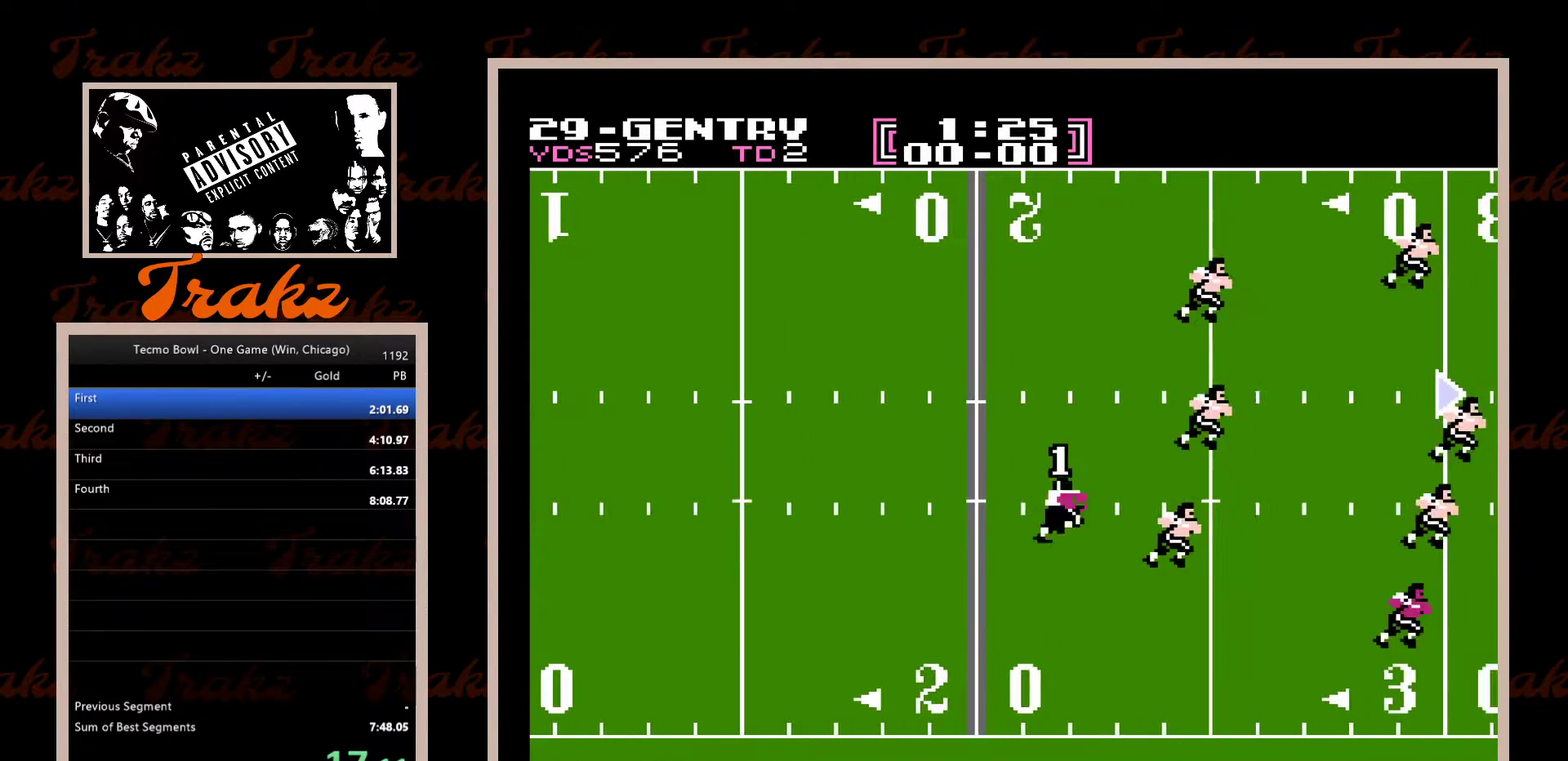
{"buttons": ["DPAD_RIGHT"], "events": [[33, "DPAD_UP", "up"], [67, "DPAD_DOWN", "down"], [133, "DPAD_RIGHT", "down"], [183, "DPAD_DOWN", "up"]]}
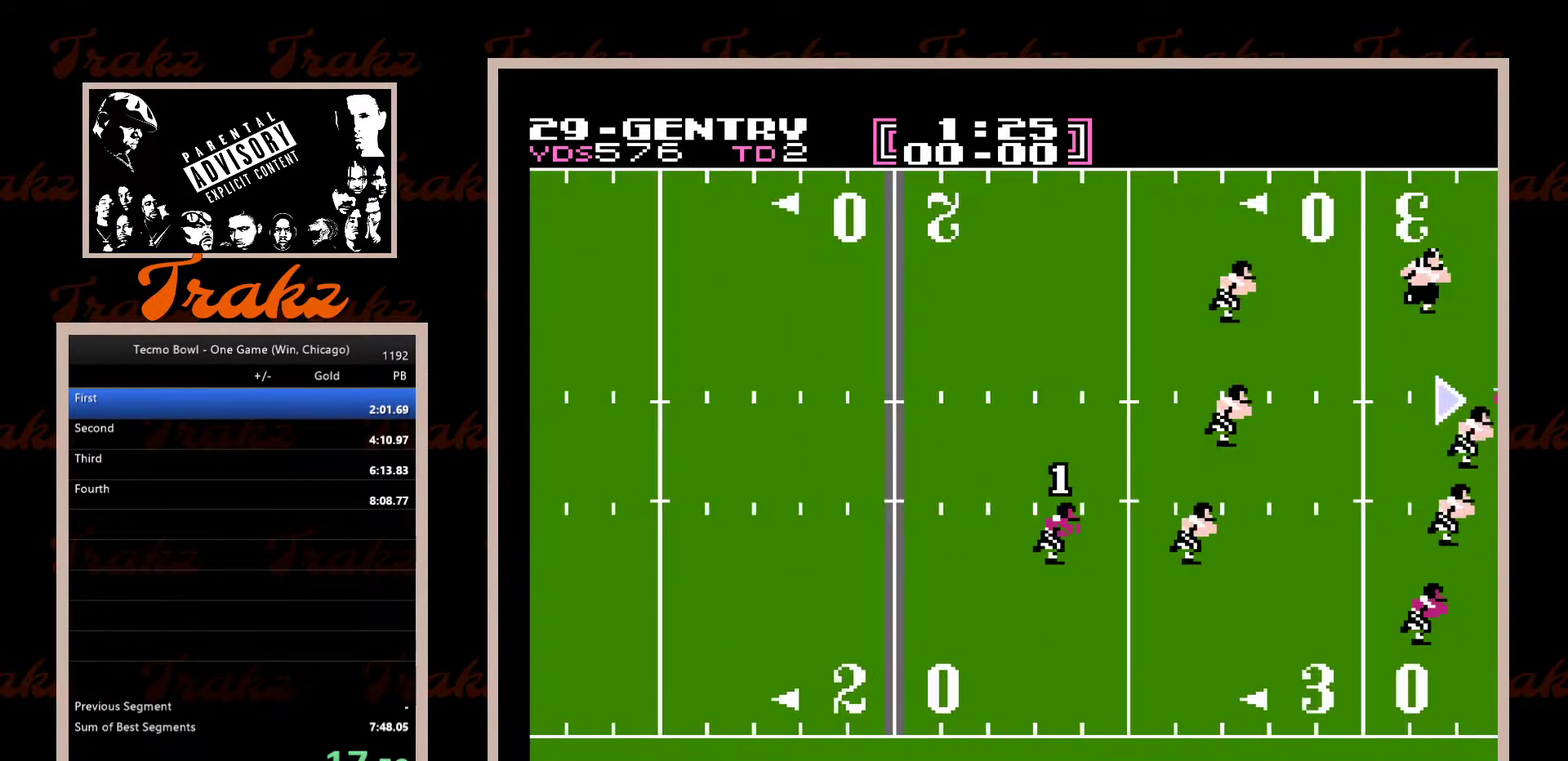
{"buttons": ["DPAD_RIGHT"], "events": []}
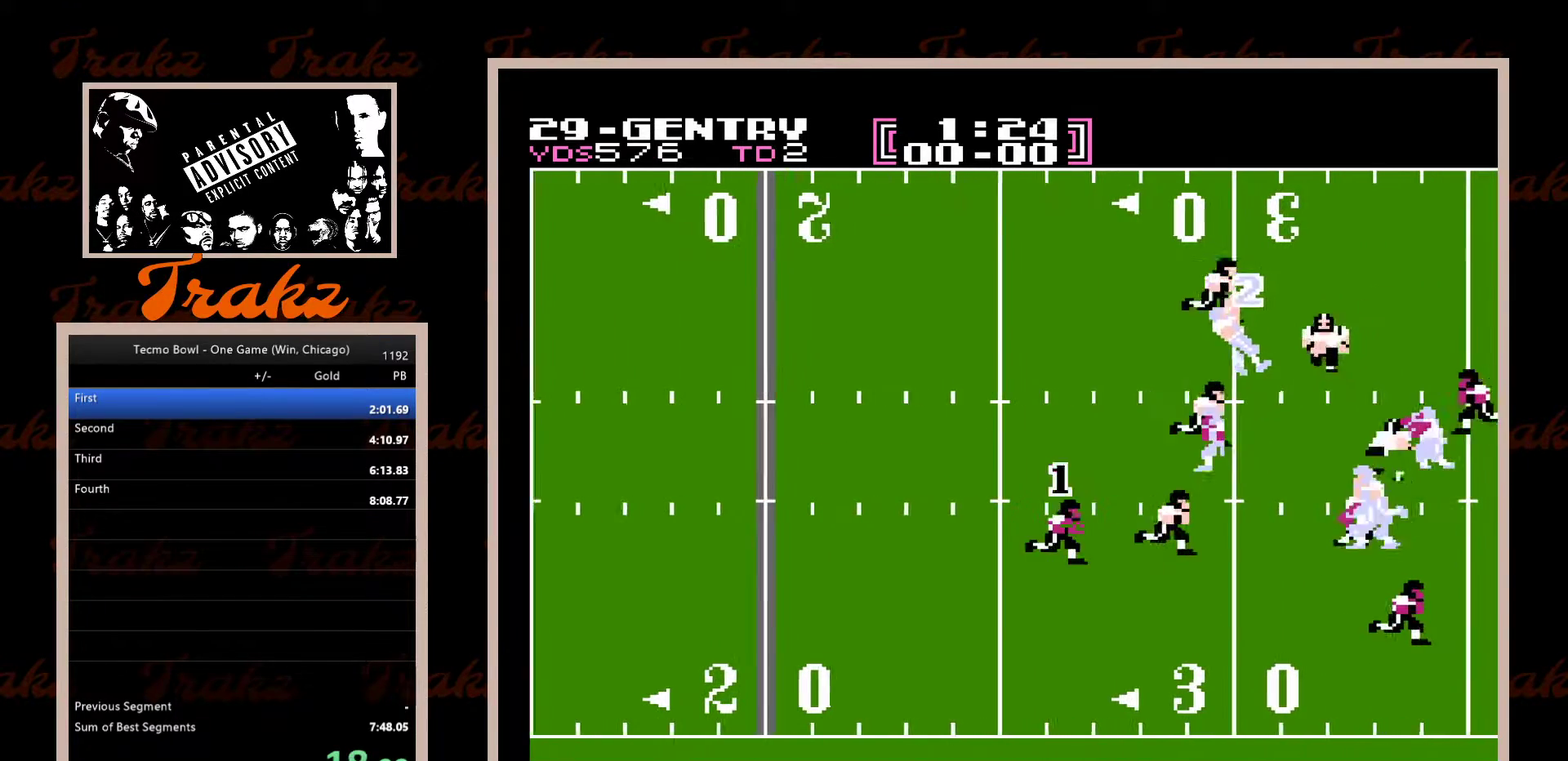
{"buttons": ["DPAD_UP", "DPAD_LEFT"], "events": [[83, "DPAD_RIGHT", "up"], [100, "A", "down"], [100, "DPAD_LEFT", "down"], [200, "A", "up"], [250, "A", "down"], [300, "A", "up"], [400, "A", "down"], [433, "DPAD_UP", "down"], [450, "A", "up"]]}
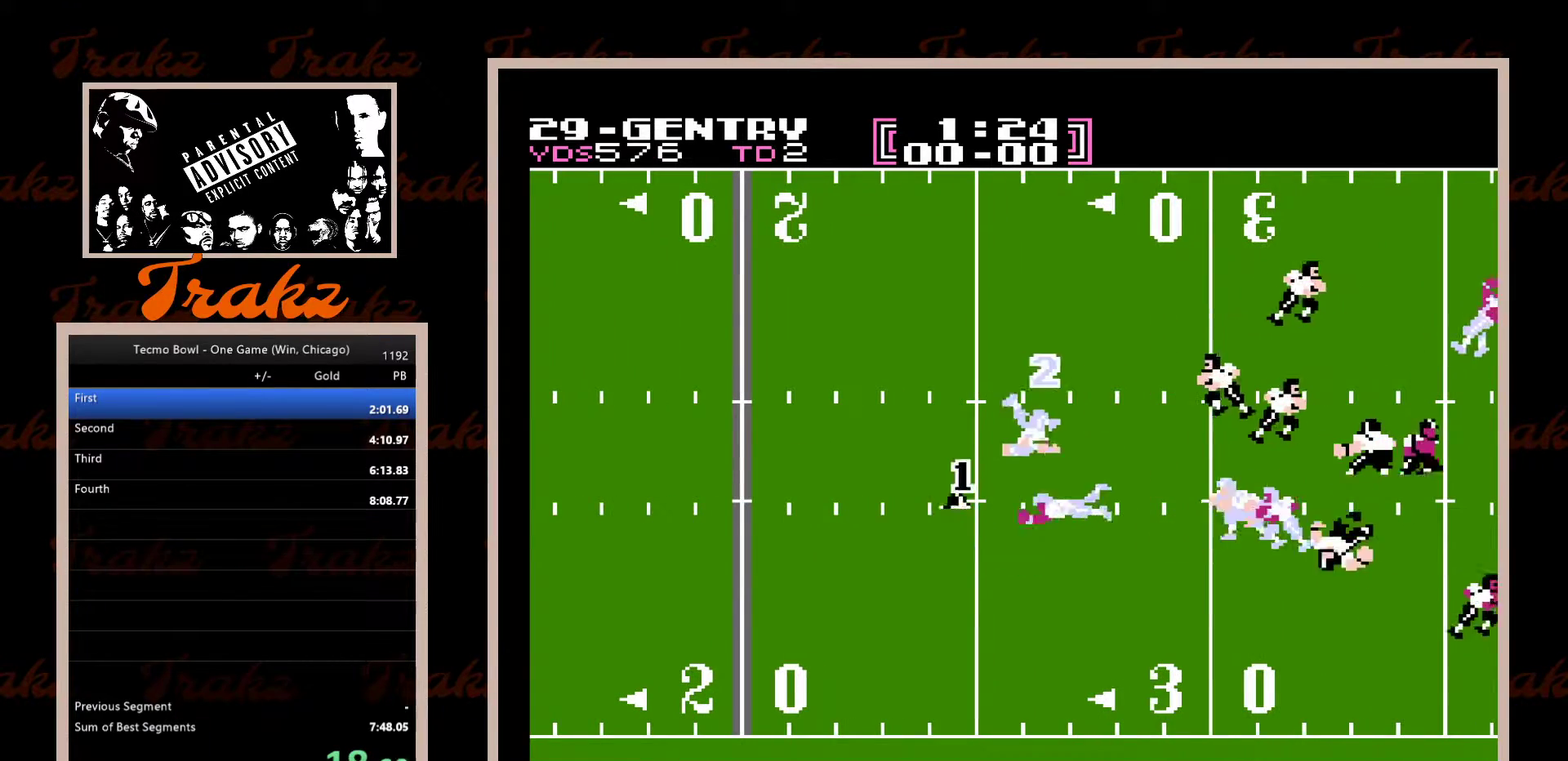
{"buttons": ["DPAD_UP", "DPAD_LEFT"], "events": [[167, "A", "down"], [217, "A", "up"], [267, "A", "down"], [350, "A", "up"], [417, "A", "down"], [483, "A", "up"]]}
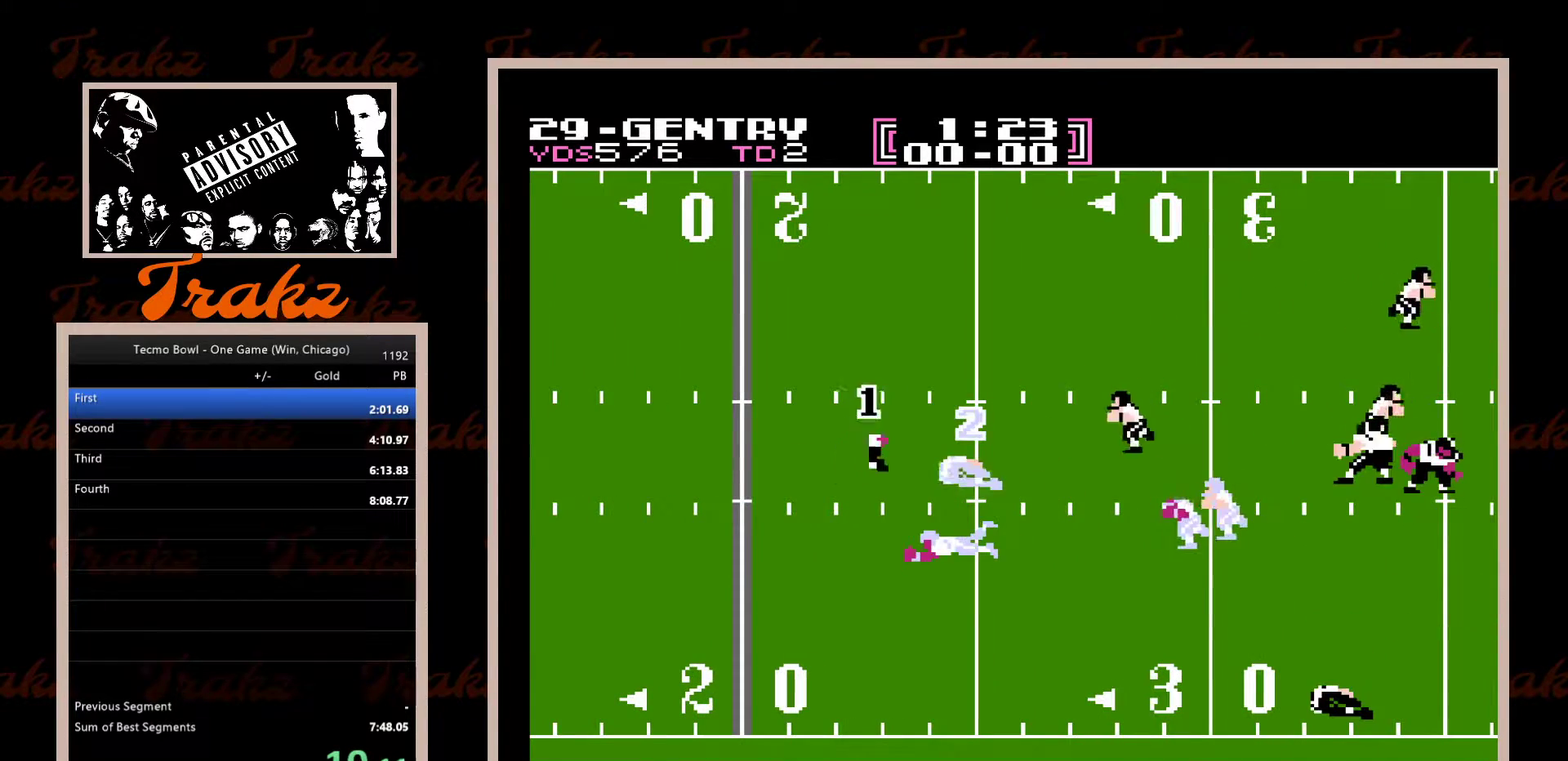
{"buttons": ["A", "DPAD_UP", "DPAD_RIGHT"], "events": [[33, "DPAD_LEFT", "up"], [50, "A", "down"], [100, "DPAD_RIGHT", "down"], [117, "A", "up"], [200, "A", "down"], [267, "A", "up"], [333, "A", "down"], [417, "A", "up"], [483, "A", "down"]]}
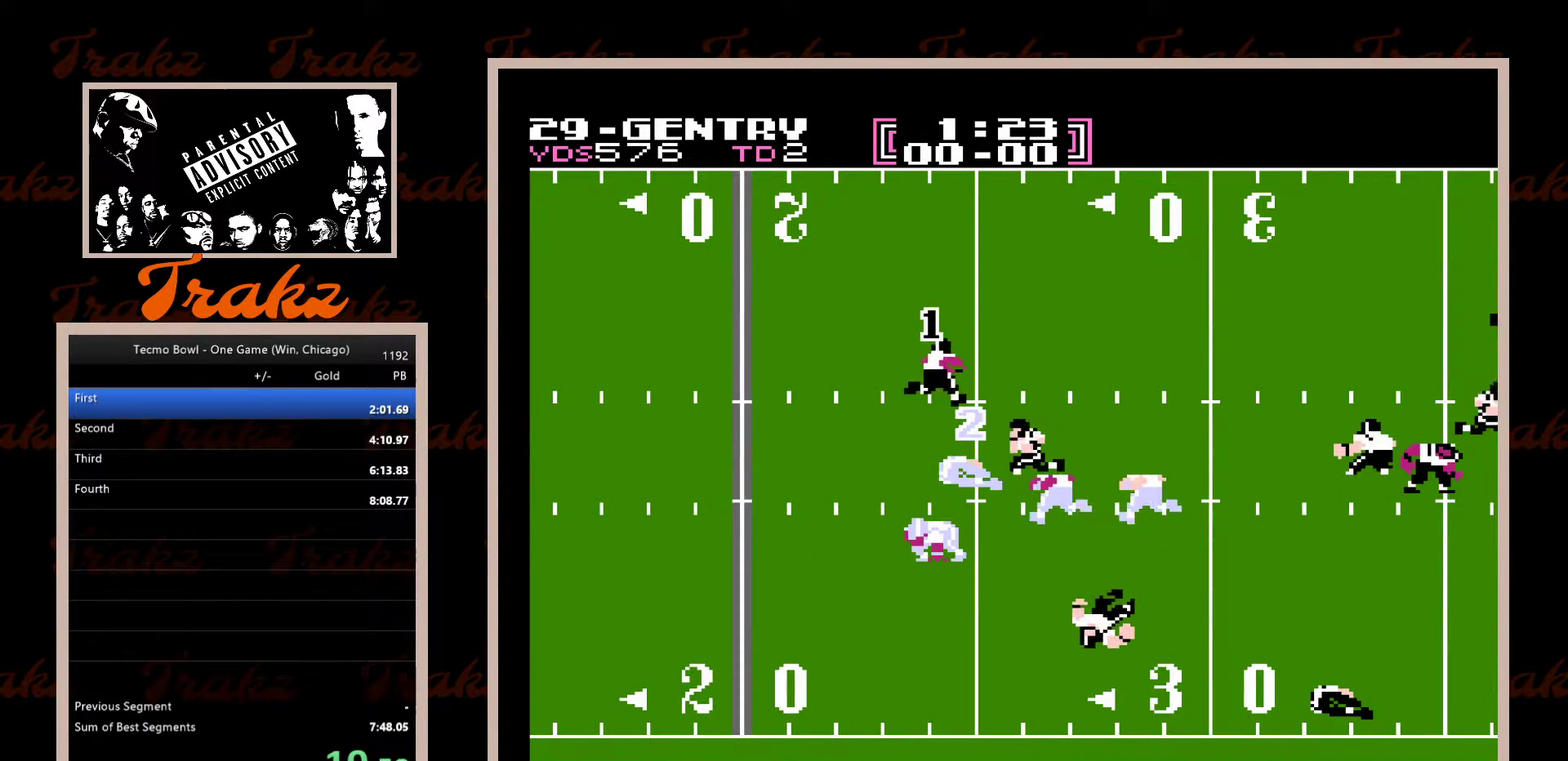
{"buttons": ["DPAD_UP", "DPAD_RIGHT"], "events": [[50, "A", "up"], [133, "A", "down"], [133, "DPAD_RIGHT", "up"], [150, "DPAD_LEFT", "down"], [200, "A", "up"], [267, "A", "down"], [333, "A", "up"], [367, "DPAD_LEFT", "up"], [367, "DPAD_RIGHT", "down"], [400, "A", "down"], [467, "A", "up"]]}
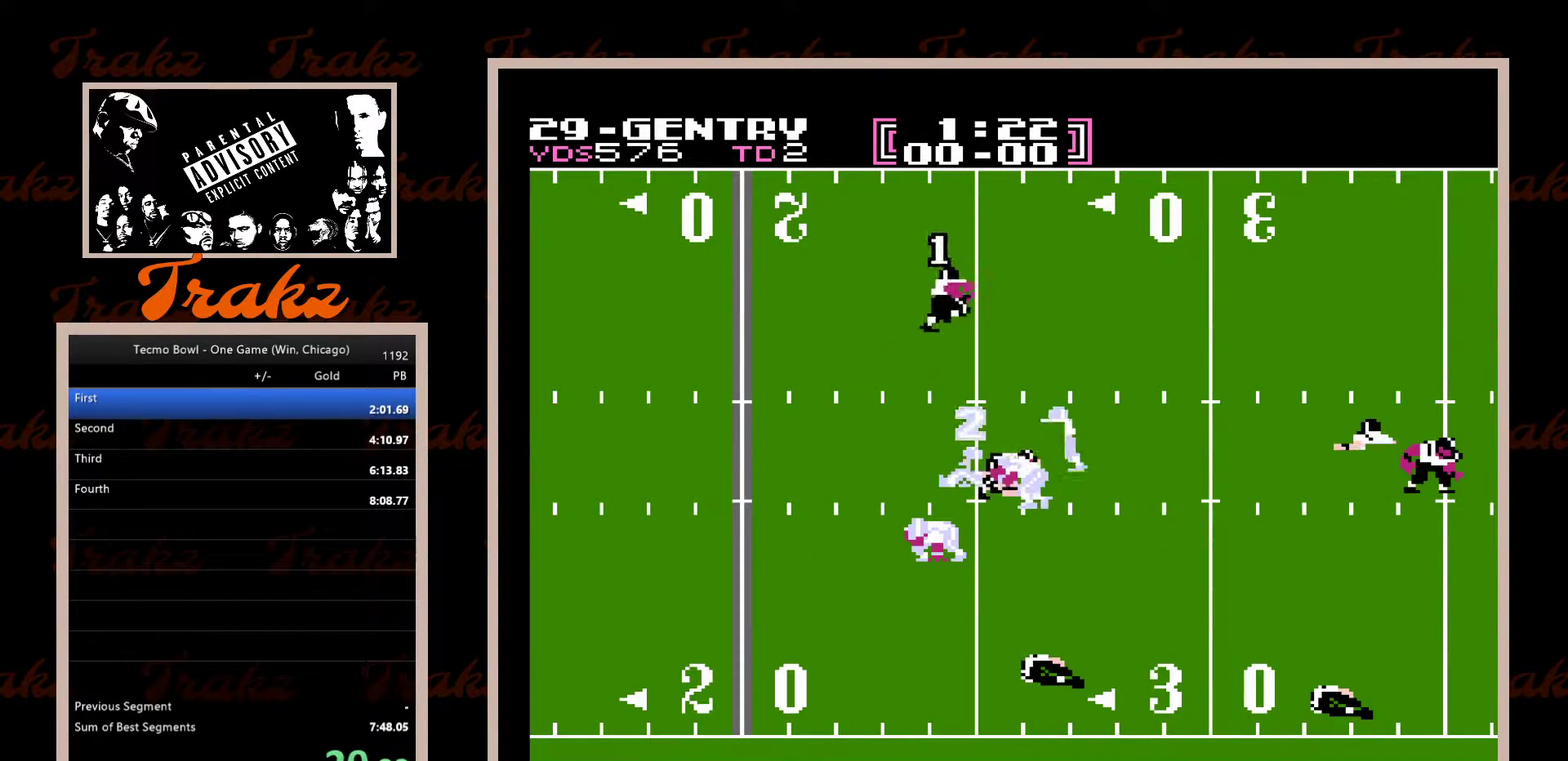
{"buttons": ["A", "DPAD_UP", "DPAD_RIGHT"], "events": [[33, "A", "down"], [117, "A", "up"], [183, "A", "down"], [250, "A", "up"], [333, "A", "down"], [400, "A", "up"], [467, "A", "down"]]}
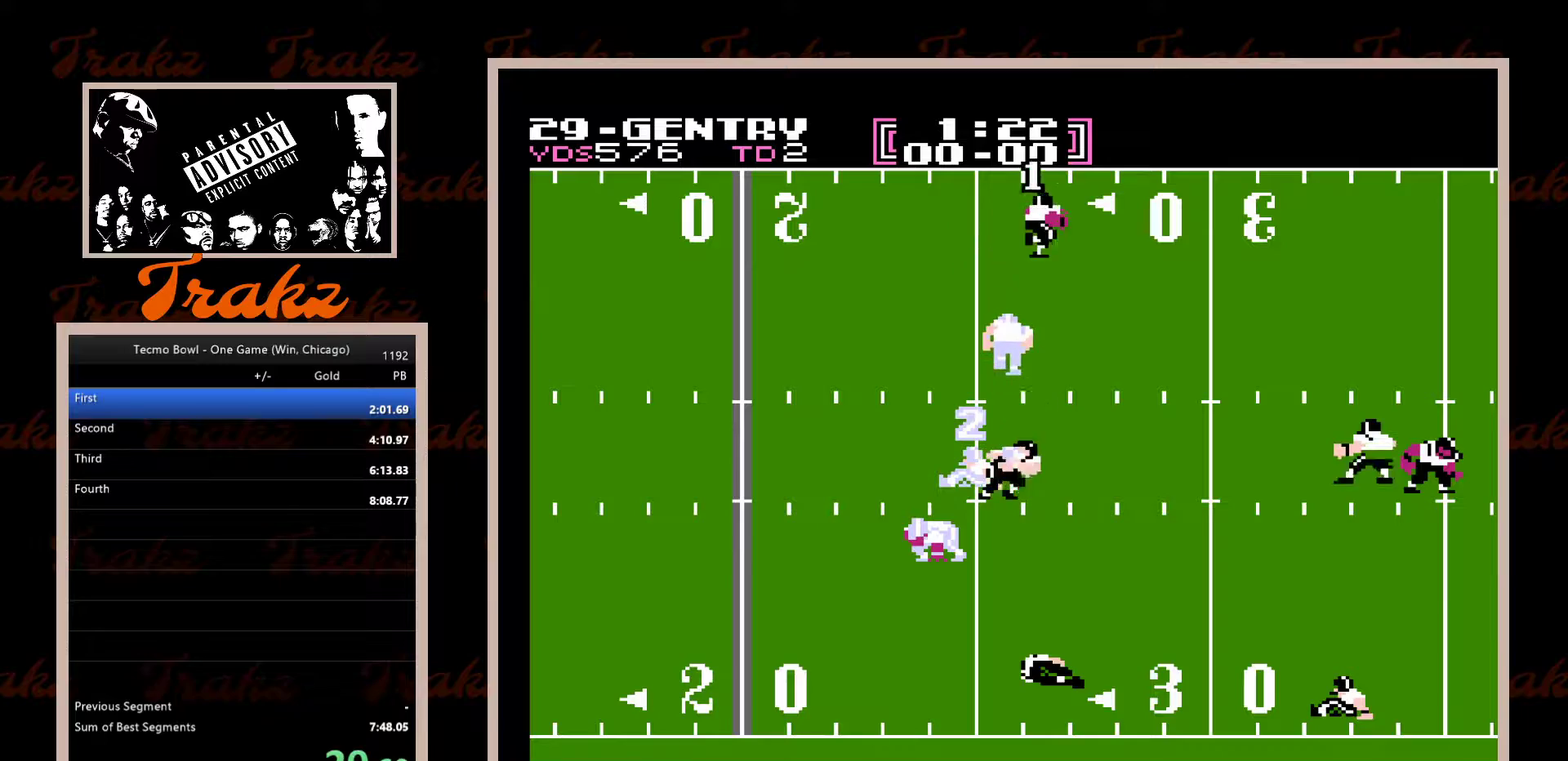
{"buttons": ["DPAD_DOWN", "DPAD_RIGHT"], "events": [[33, "A", "up"], [117, "A", "down"], [183, "A", "up"], [267, "A", "down"], [317, "A", "up"], [317, "DPAD_UP", "up"], [400, "A", "down"], [400, "DPAD_DOWN", "down"], [450, "A", "up"]]}
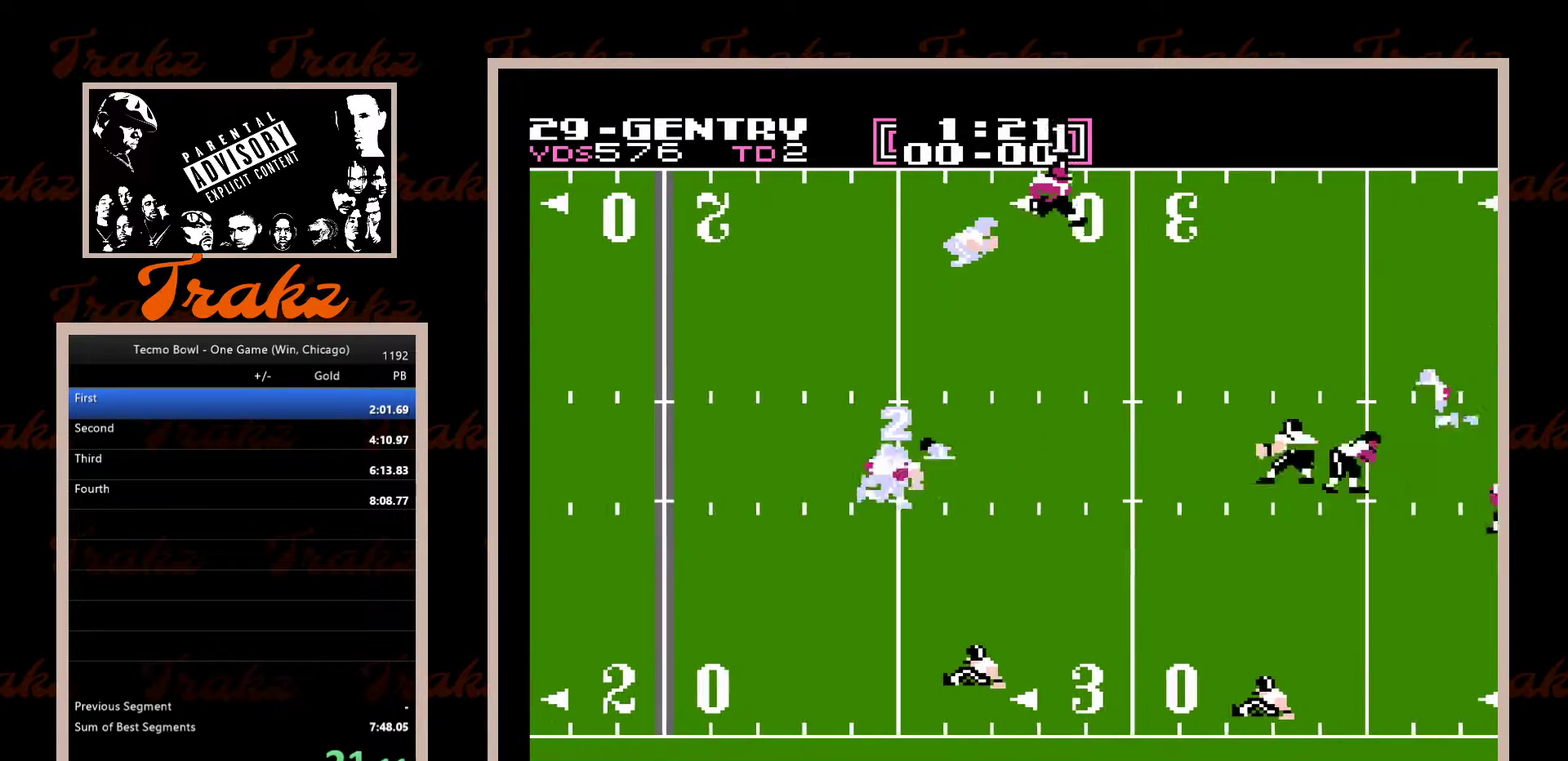
{"buttons": ["A", "DPAD_DOWN", "DPAD_RIGHT"], "events": [[17, "A", "down"], [100, "A", "up"], [167, "A", "down"], [233, "A", "up"], [283, "A", "down"], [383, "A", "up"], [433, "A", "down"]]}
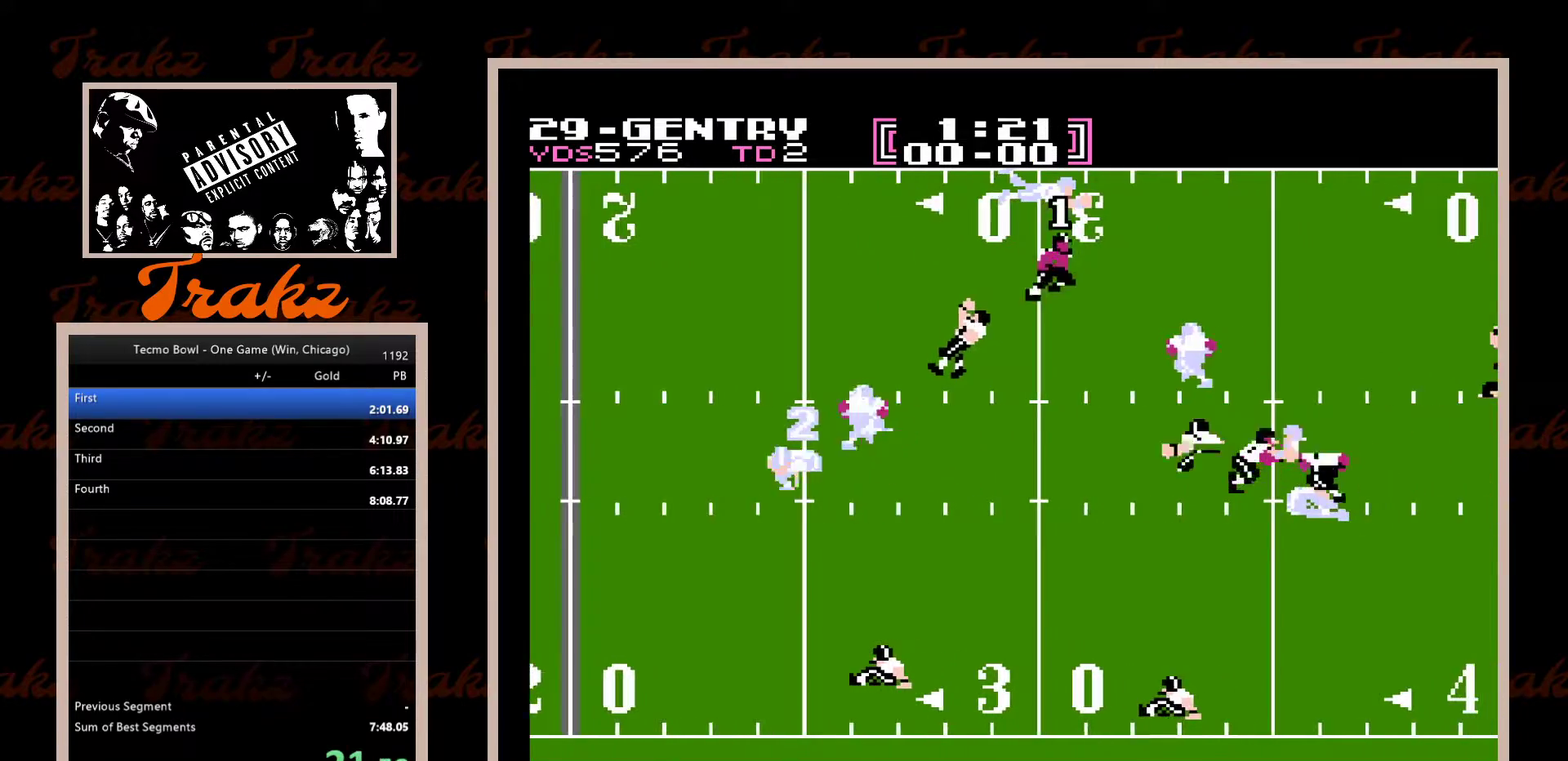
{"buttons": ["DPAD_RIGHT"], "events": [[17, "A", "up"], [17, "DPAD_DOWN", "up"], [33, "DPAD_UP", "down"], [83, "A", "down"], [133, "DPAD_UP", "up"], [150, "A", "up"], [233, "A", "down"], [233, "DPAD_UP", "down"], [300, "A", "up"], [367, "A", "down"], [433, "A", "up"], [500, "DPAD_UP", "up"]]}
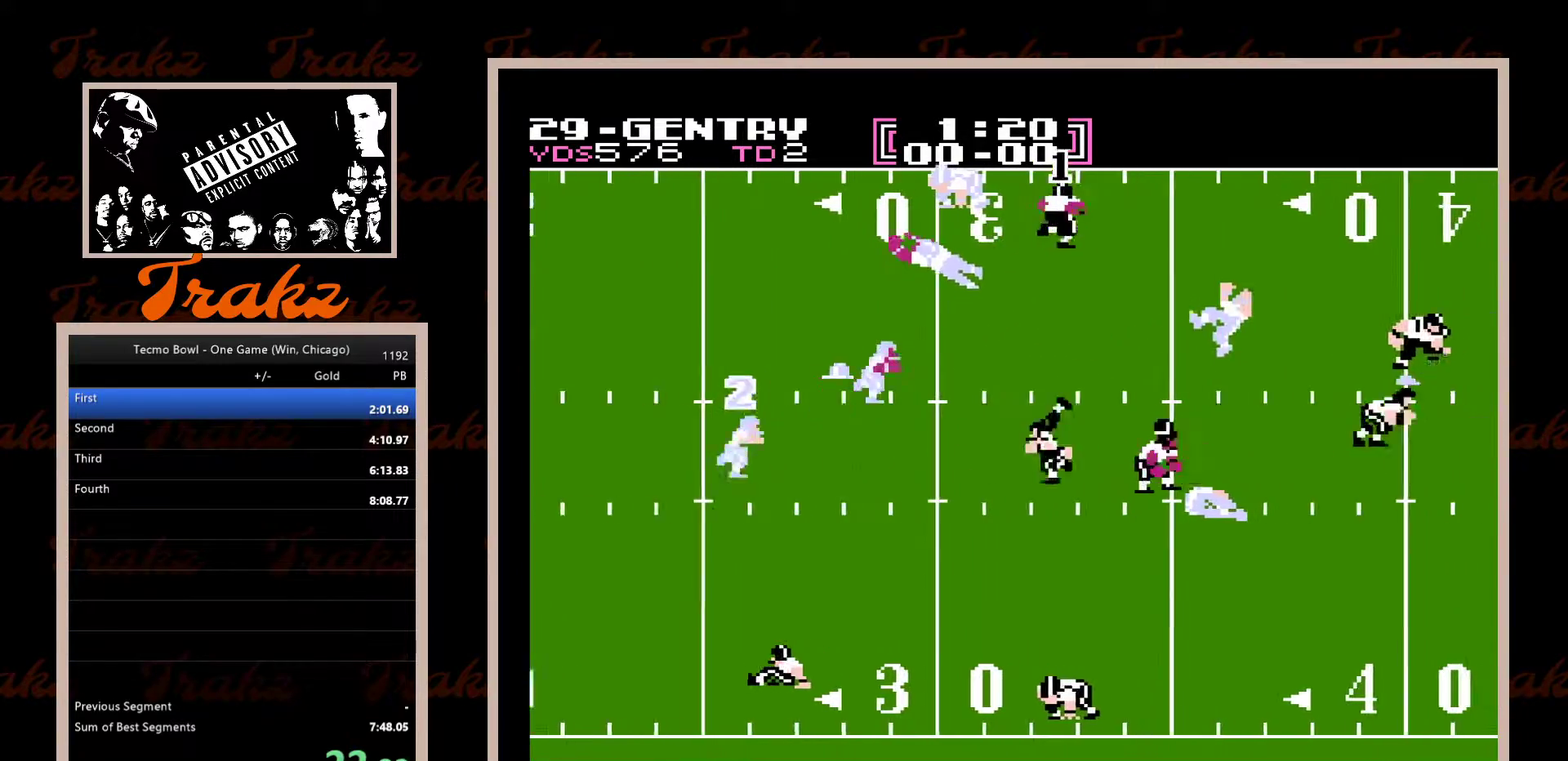
{"buttons": ["A", "DPAD_RIGHT"], "events": [[17, "A", "down"], [83, "A", "up"], [100, "DPAD_DOWN", "down"], [150, "A", "down"], [217, "DPAD_DOWN", "up"], [233, "A", "up"], [300, "A", "down"], [383, "A", "up"], [450, "A", "down"]]}
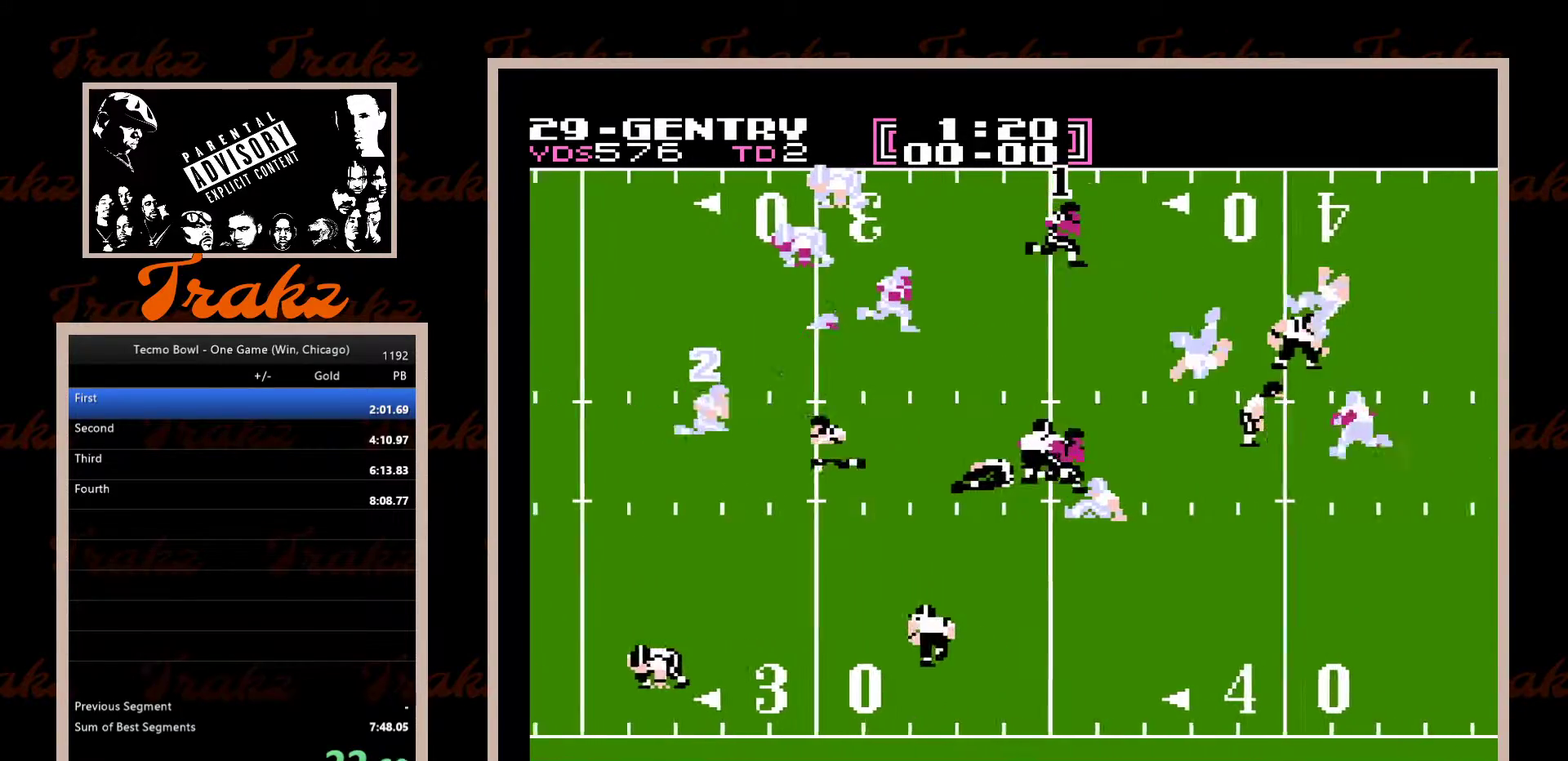
{"buttons": ["DPAD_RIGHT"], "events": [[17, "A", "up"], [83, "A", "down"], [150, "A", "up"], [217, "A", "down"], [300, "A", "up"], [367, "A", "down"], [450, "A", "up"]]}
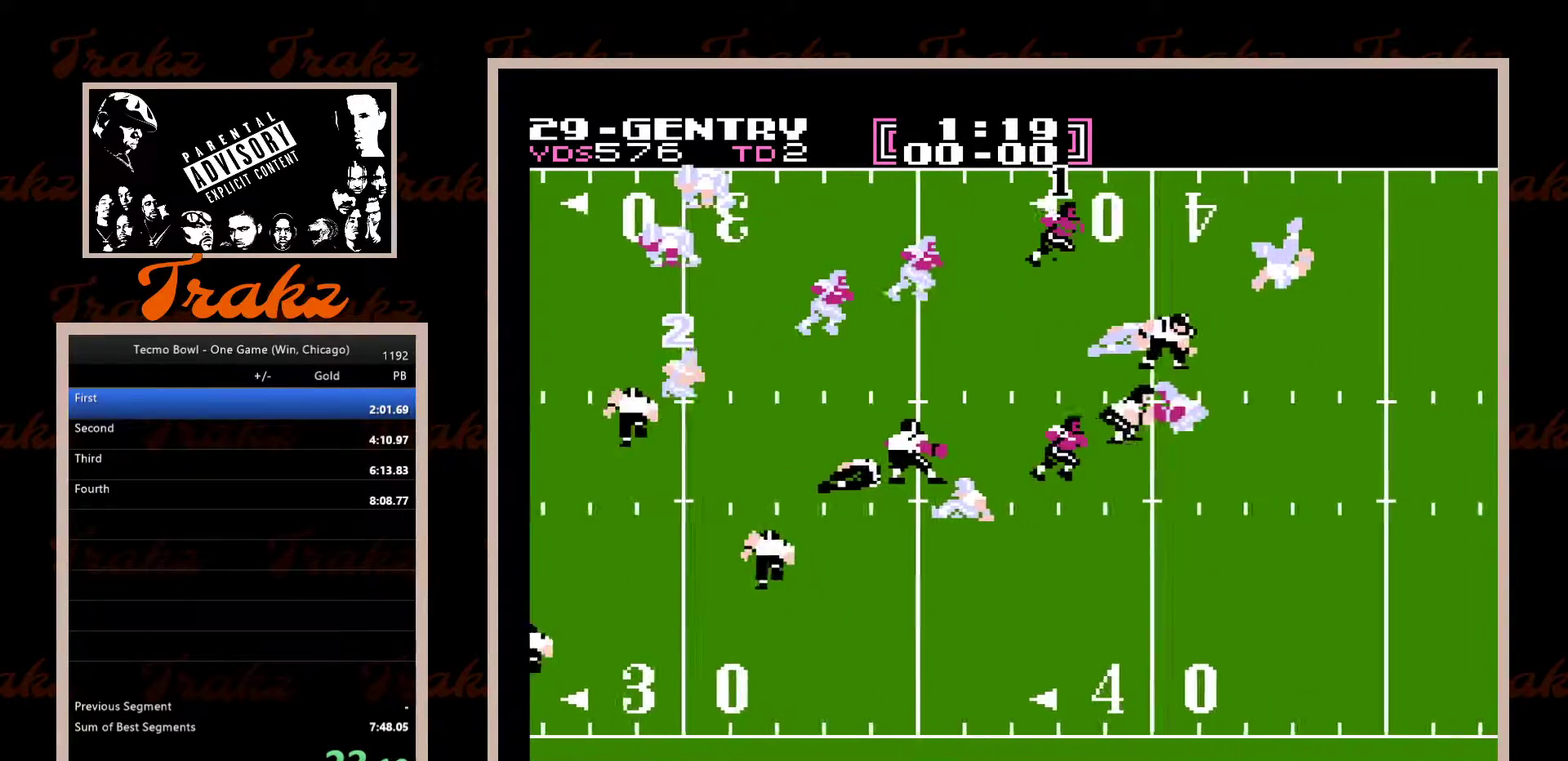
{"buttons": ["A", "DPAD_DOWN", "DPAD_RIGHT"], "events": [[33, "A", "down"], [100, "A", "up"], [183, "A", "down"], [250, "A", "up"], [317, "A", "down"], [367, "DPAD_DOWN", "down"], [400, "A", "up"], [467, "A", "down"]]}
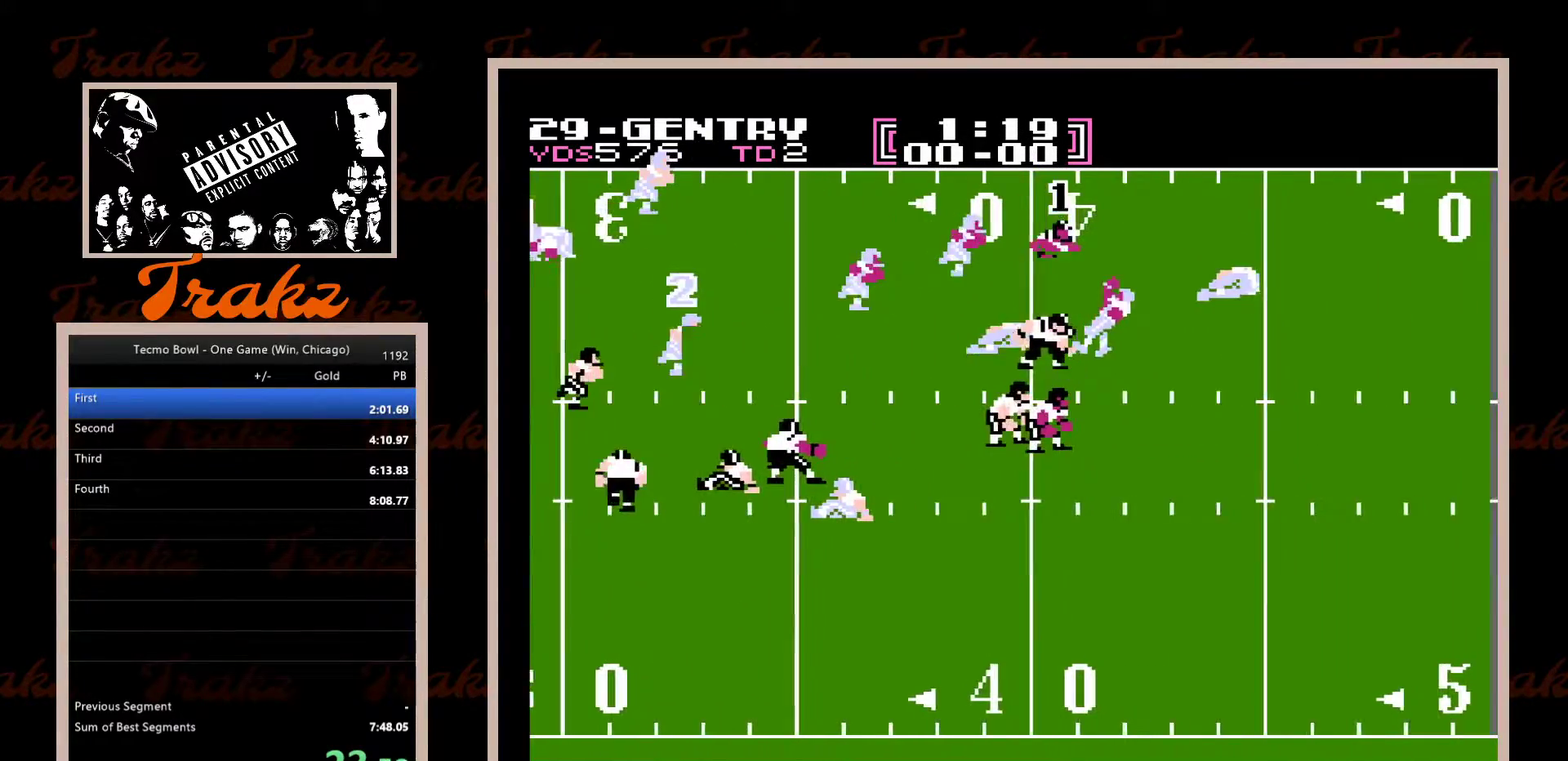
{"buttons": ["DPAD_DOWN"], "events": [[50, "A", "up"], [117, "A", "down"], [217, "A", "up"], [267, "A", "down"], [350, "A", "up"], [417, "A", "down"], [433, "DPAD_RIGHT", "up"], [500, "A", "up"]]}
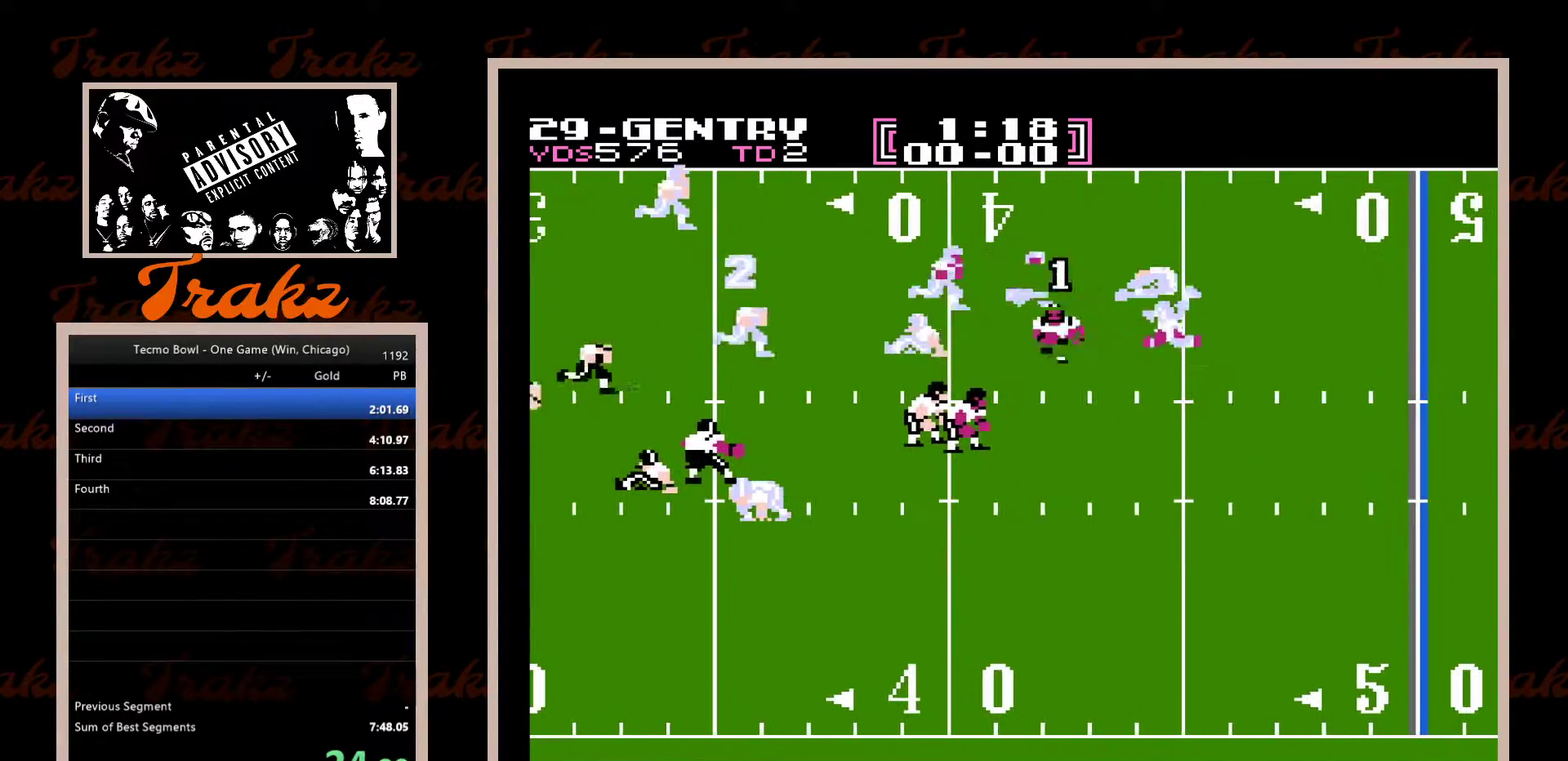
{"buttons": ["A", "DPAD_DOWN", "DPAD_LEFT"], "events": [[50, "DPAD_LEFT", "down"], [67, "A", "down"], [133, "A", "up"], [200, "A", "down"], [283, "A", "up"], [333, "A", "down"], [417, "A", "up"], [483, "A", "down"]]}
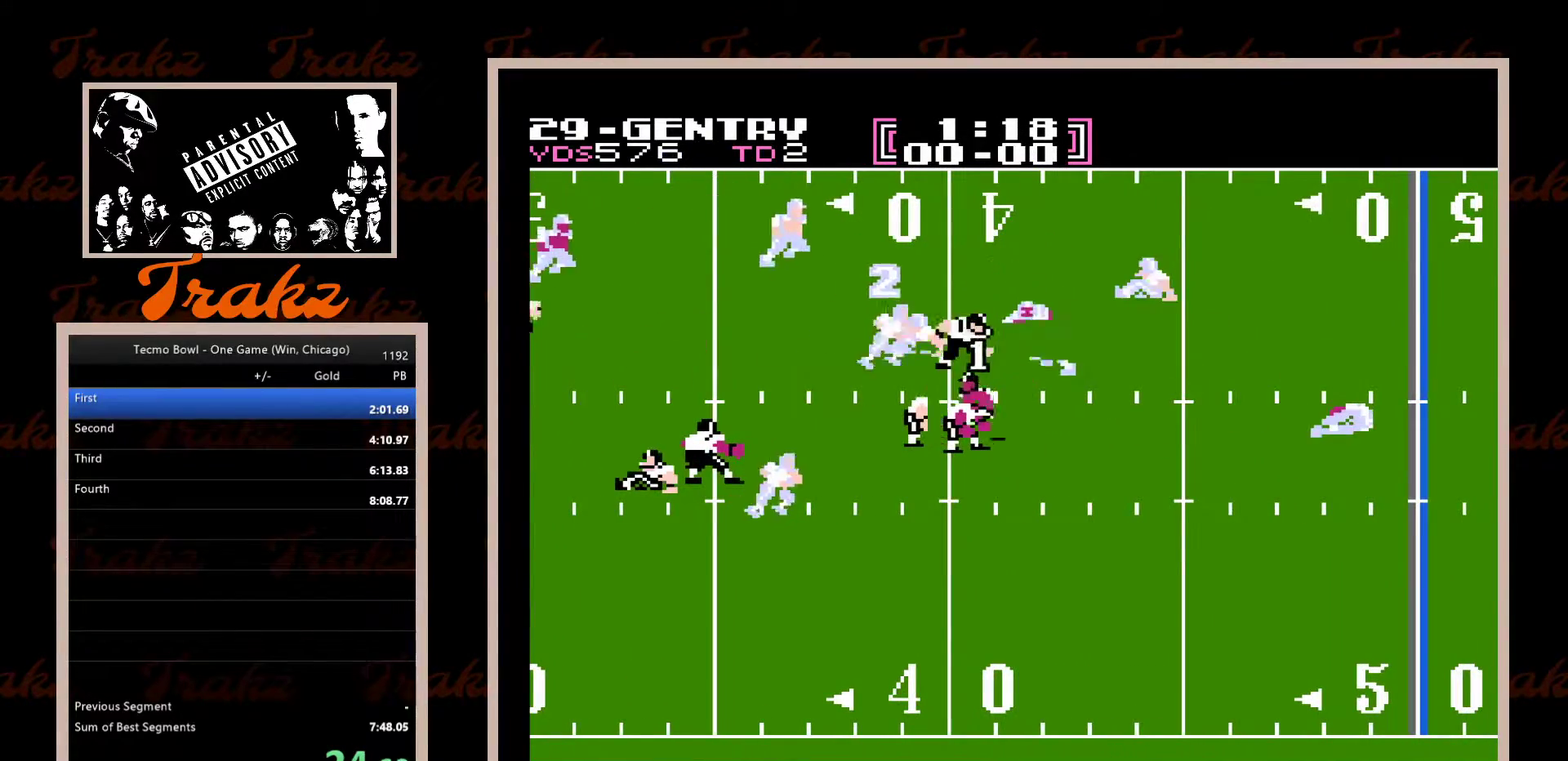
{"buttons": ["DPAD_DOWN", "DPAD_RIGHT"], "events": [[67, "A", "up"], [133, "A", "down"], [200, "A", "up"], [200, "DPAD_LEFT", "up"], [267, "A", "down"], [350, "A", "up"], [350, "DPAD_RIGHT", "down"], [400, "A", "down"], [500, "A", "up"]]}
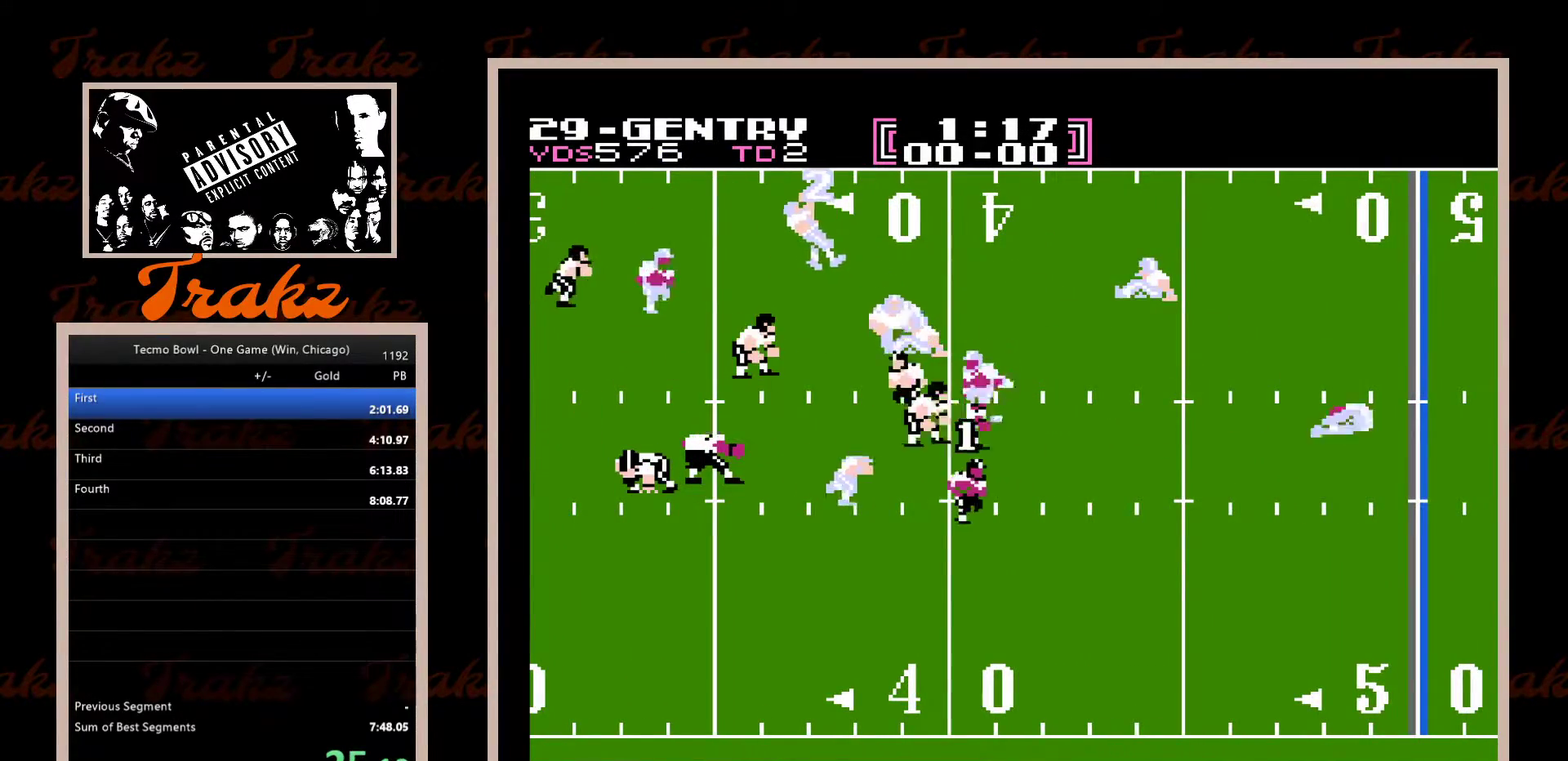
{"buttons": ["A", "DPAD_DOWN", "DPAD_RIGHT"], "events": [[33, "A", "down"], [133, "A", "up"], [183, "A", "down"], [267, "A", "up"], [333, "A", "down"], [400, "A", "up"], [467, "A", "down"]]}
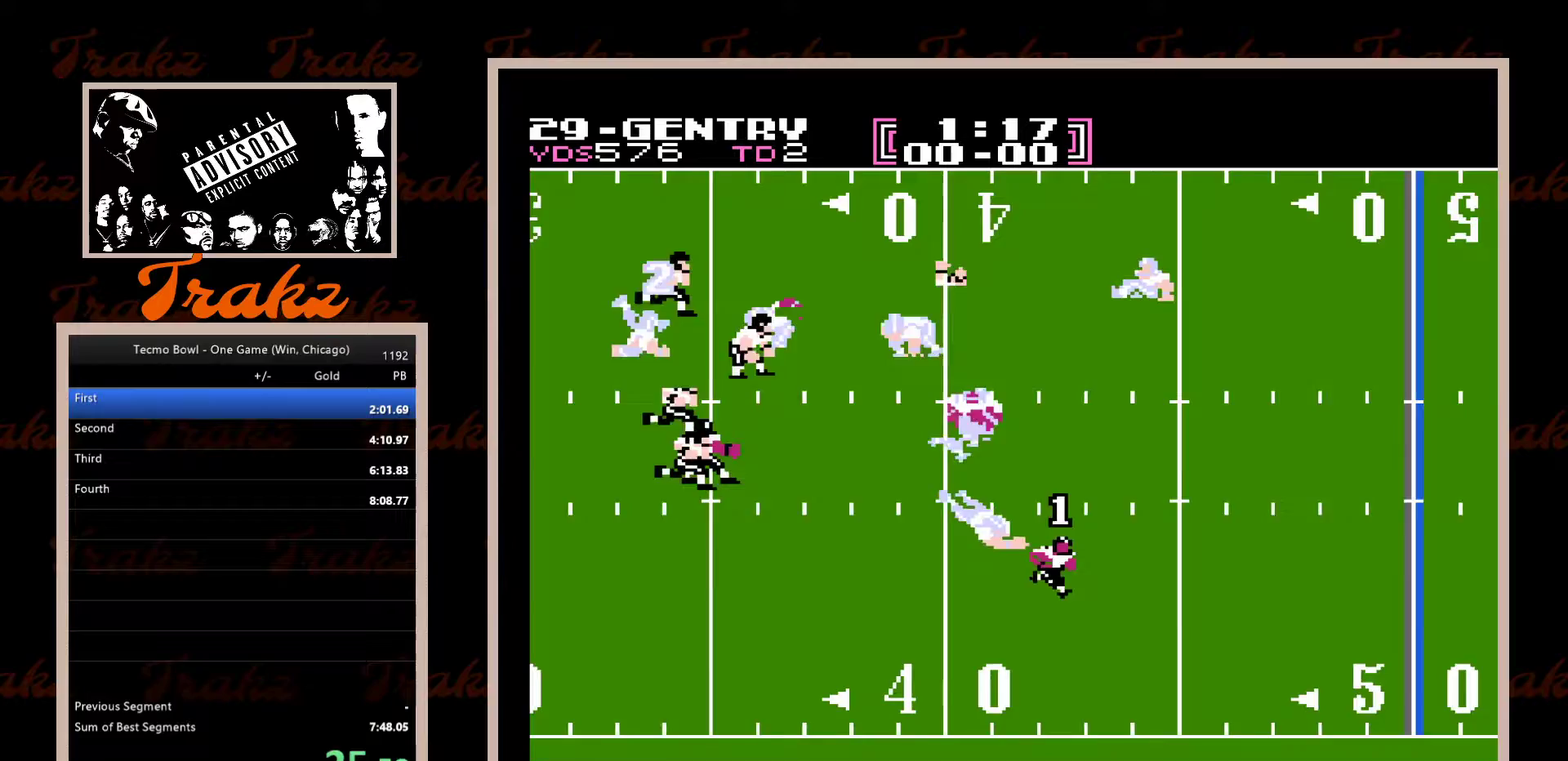
{"buttons": ["DPAD_DOWN", "DPAD_RIGHT"], "events": [[50, "A", "up"], [100, "A", "down"], [200, "A", "up"], [250, "A", "down"], [333, "A", "up"], [400, "A", "down"], [467, "A", "up"]]}
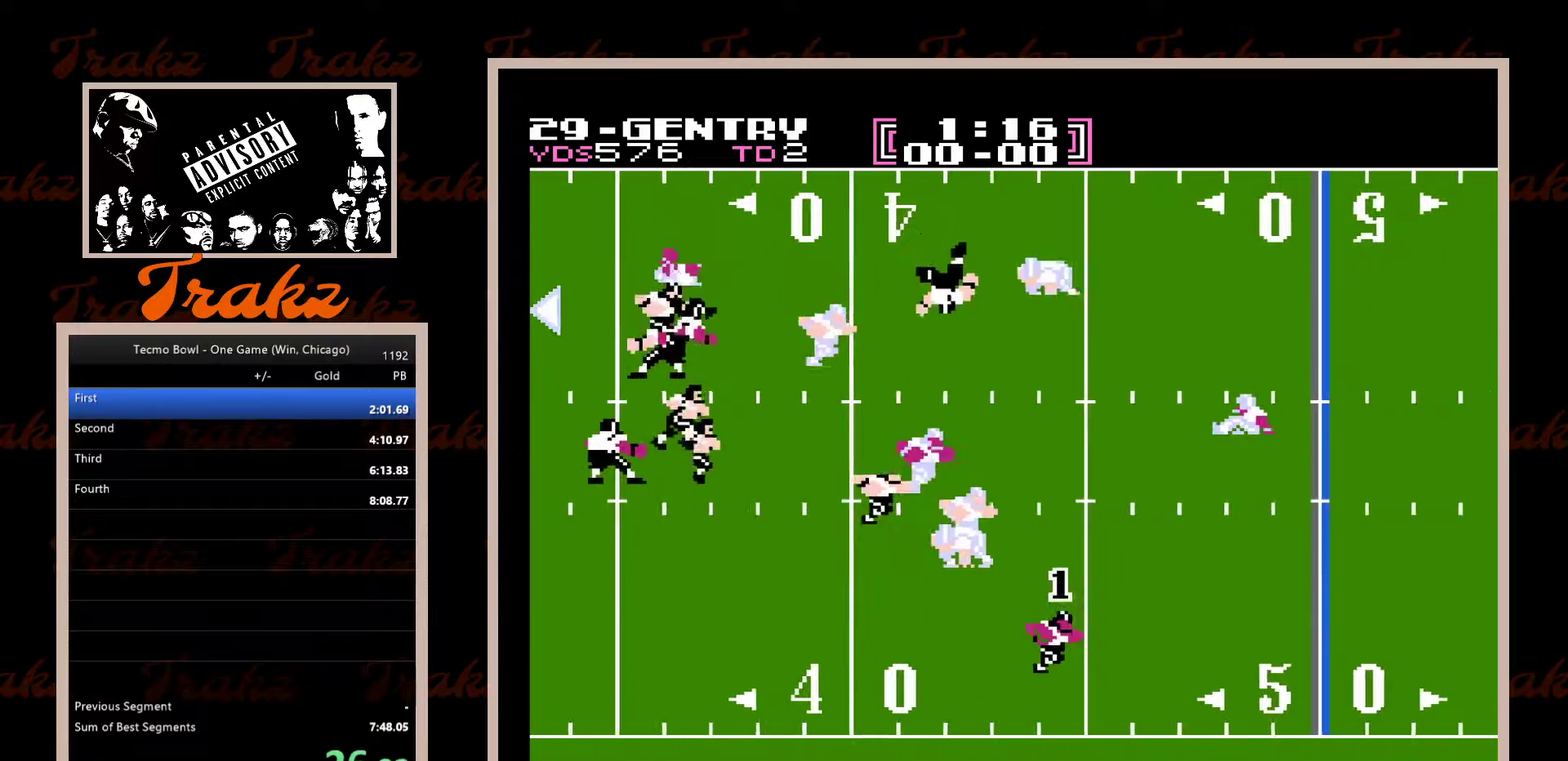
{"buttons": ["A", "DPAD_RIGHT"], "events": [[50, "A", "down"], [117, "A", "up"], [200, "A", "down"], [250, "A", "up"], [300, "DPAD_DOWN", "up"], [333, "A", "down"], [400, "A", "up"], [483, "A", "down"]]}
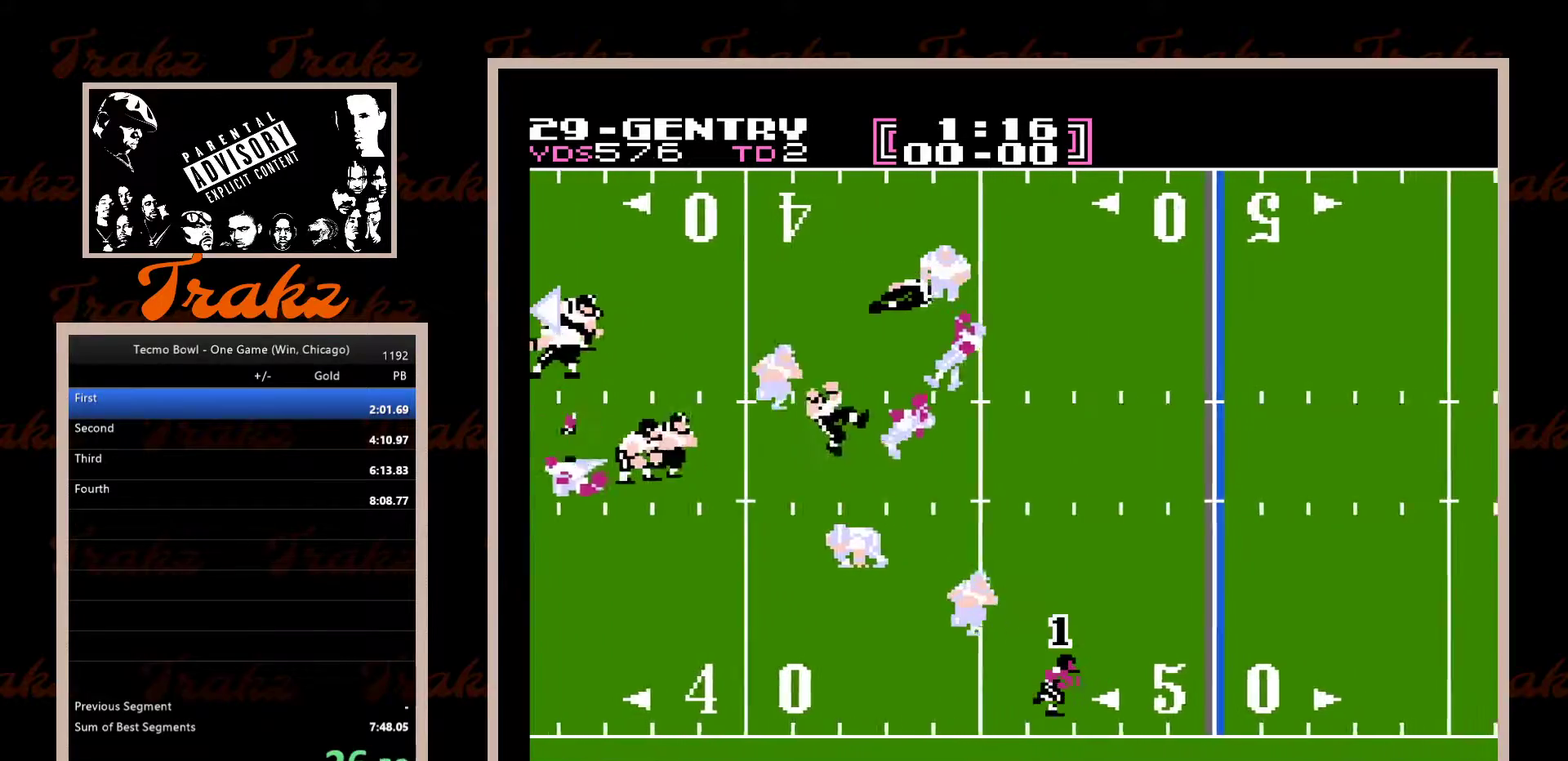
{"buttons": ["DPAD_UP", "DPAD_RIGHT"], "events": [[33, "A", "up"], [133, "A", "down"], [183, "A", "up"], [267, "A", "down"], [283, "DPAD_UP", "down"], [333, "A", "up"], [383, "A", "down"], [467, "A", "up"]]}
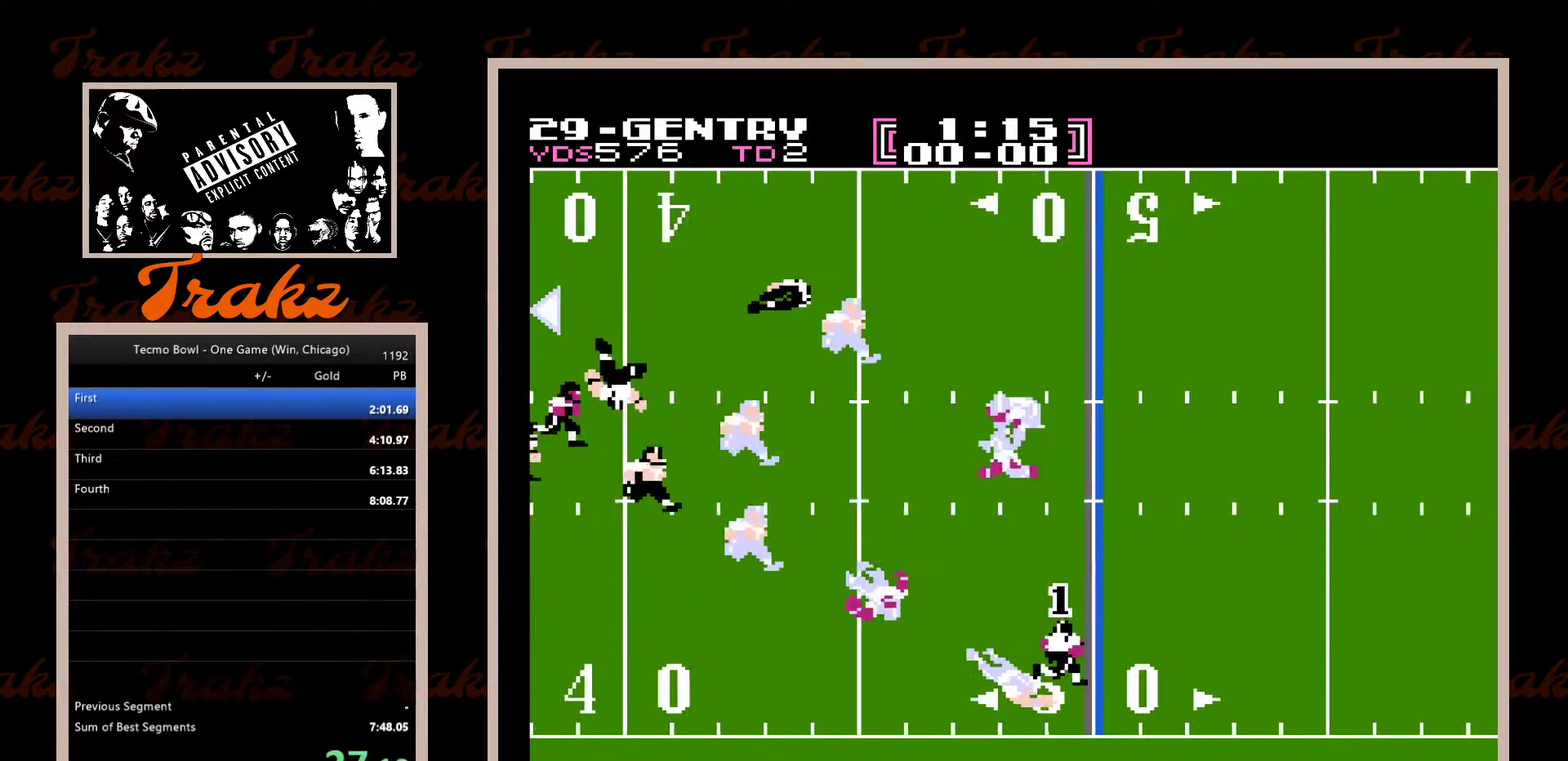
{"buttons": ["A", "DPAD_DOWN", "DPAD_RIGHT"], "events": [[33, "A", "down"], [100, "A", "up"], [167, "A", "down"], [217, "A", "up"], [250, "DPAD_UP", "up"], [283, "A", "down"], [283, "DPAD_DOWN", "down"], [367, "A", "up"], [433, "A", "down"]]}
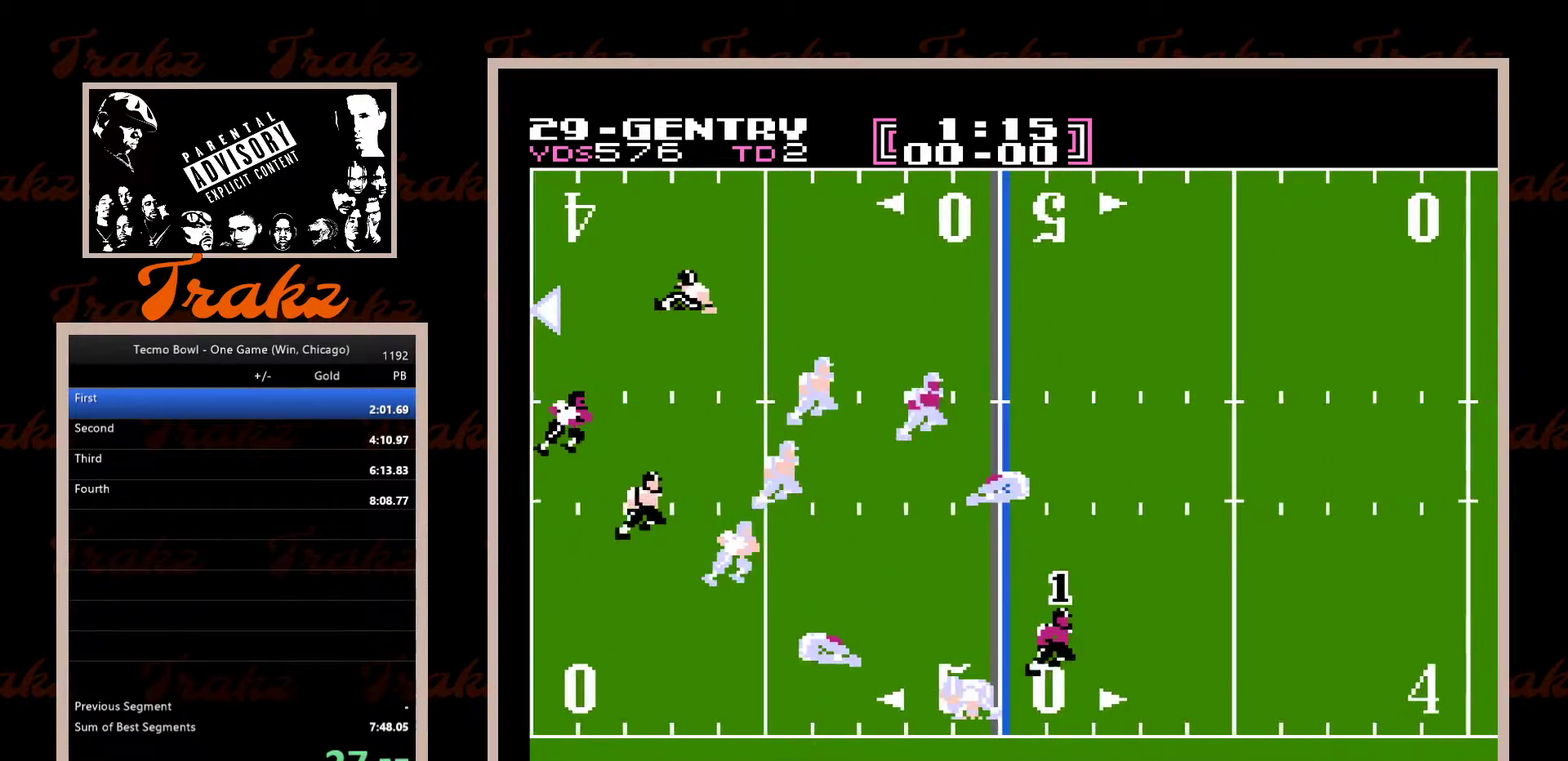
{"buttons": ["DPAD_RIGHT"], "events": [[17, "A", "up"], [100, "A", "down"], [150, "A", "up"], [233, "A", "down"], [300, "A", "up"], [300, "DPAD_DOWN", "up"], [367, "A", "down"], [433, "A", "up"]]}
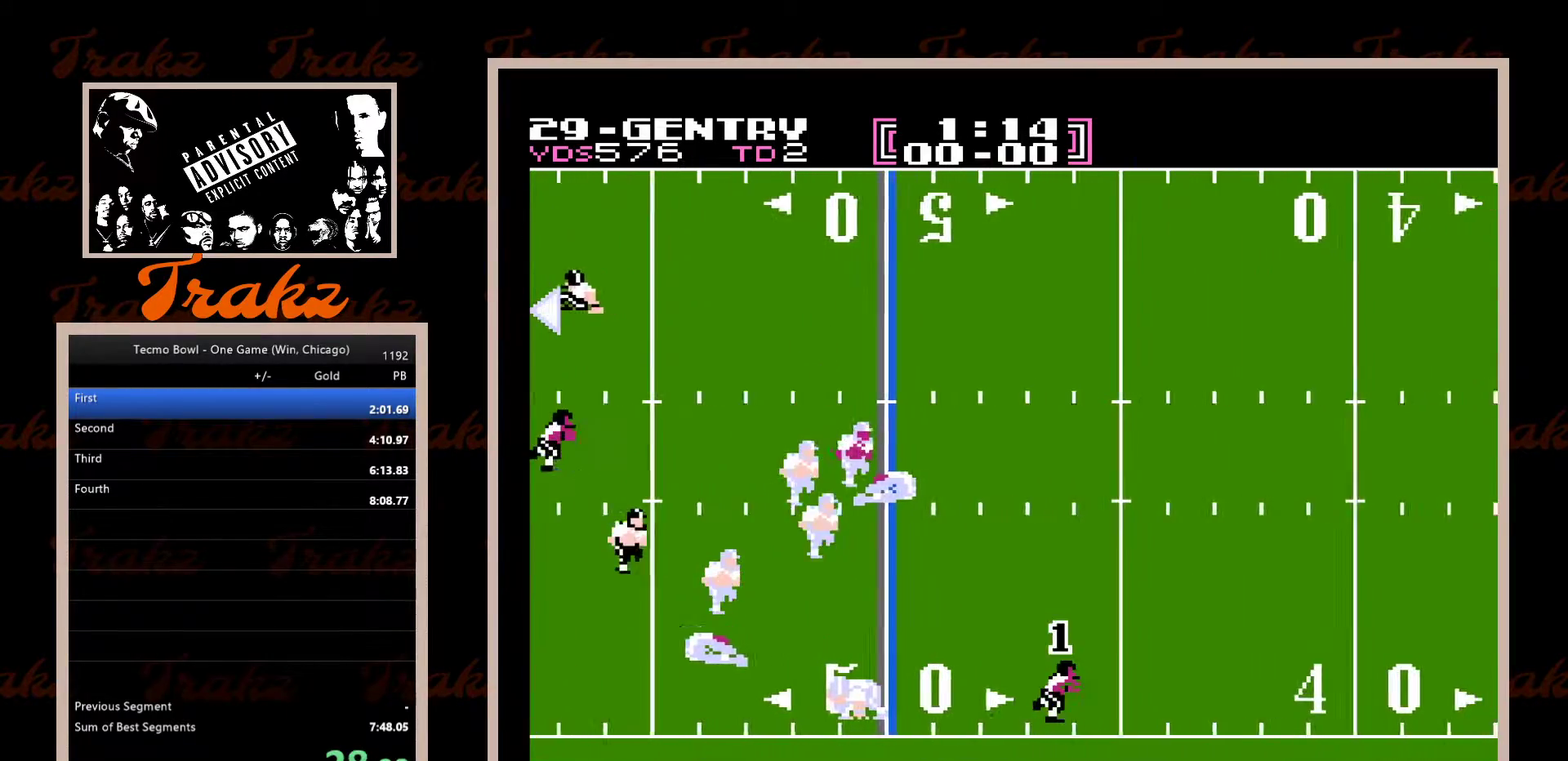
{"buttons": ["DPAD_RIGHT"], "events": [[17, "A", "down"], [83, "A", "up"], [167, "A", "down"], [233, "A", "up"], [300, "A", "down"], [367, "A", "up"], [450, "A", "down"], [500, "A", "up"]]}
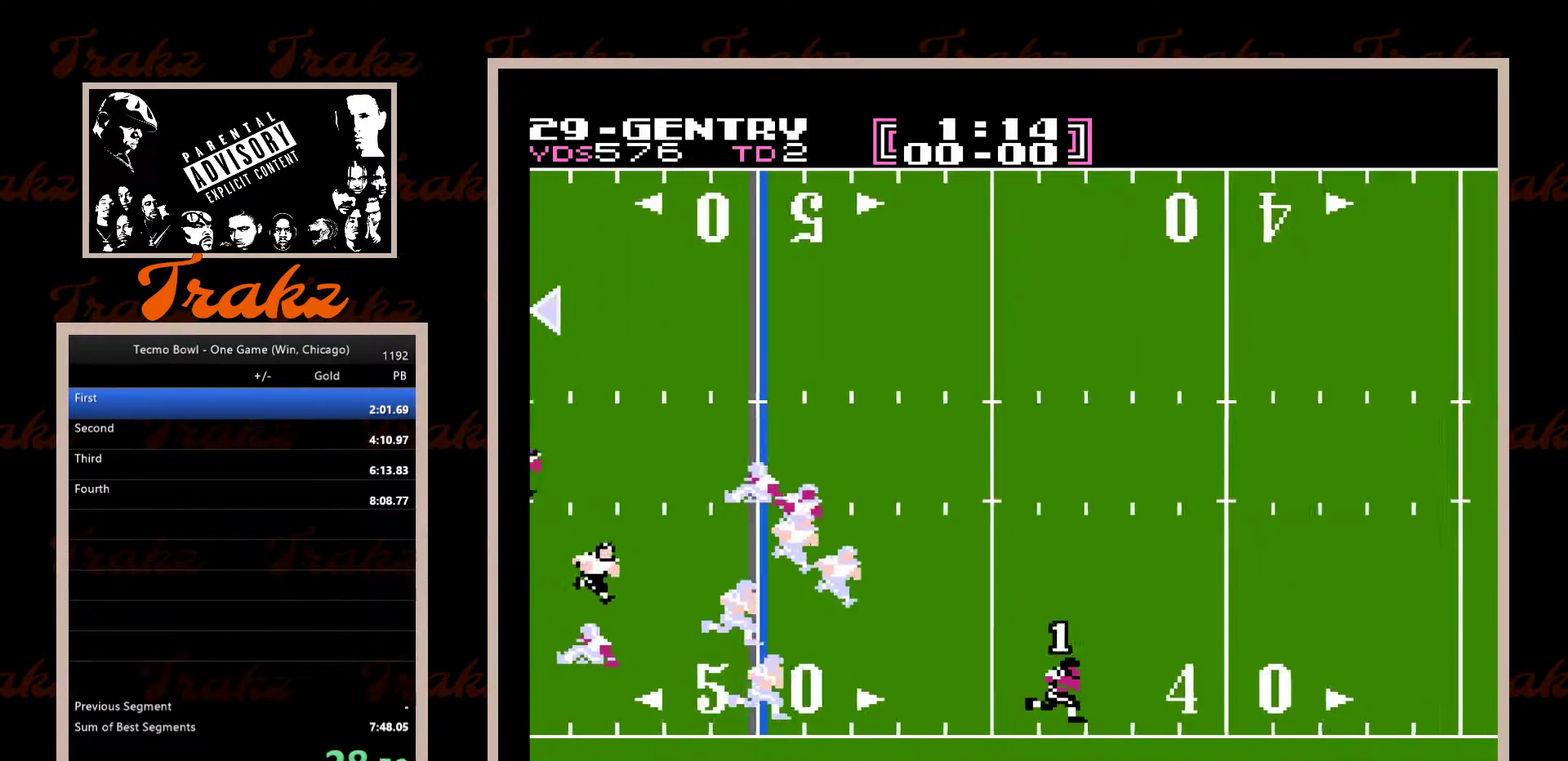
{"buttons": ["DPAD_RIGHT"], "events": [[83, "A", "down"], [150, "A", "up"], [367, "A", "down"], [417, "A", "up"]]}
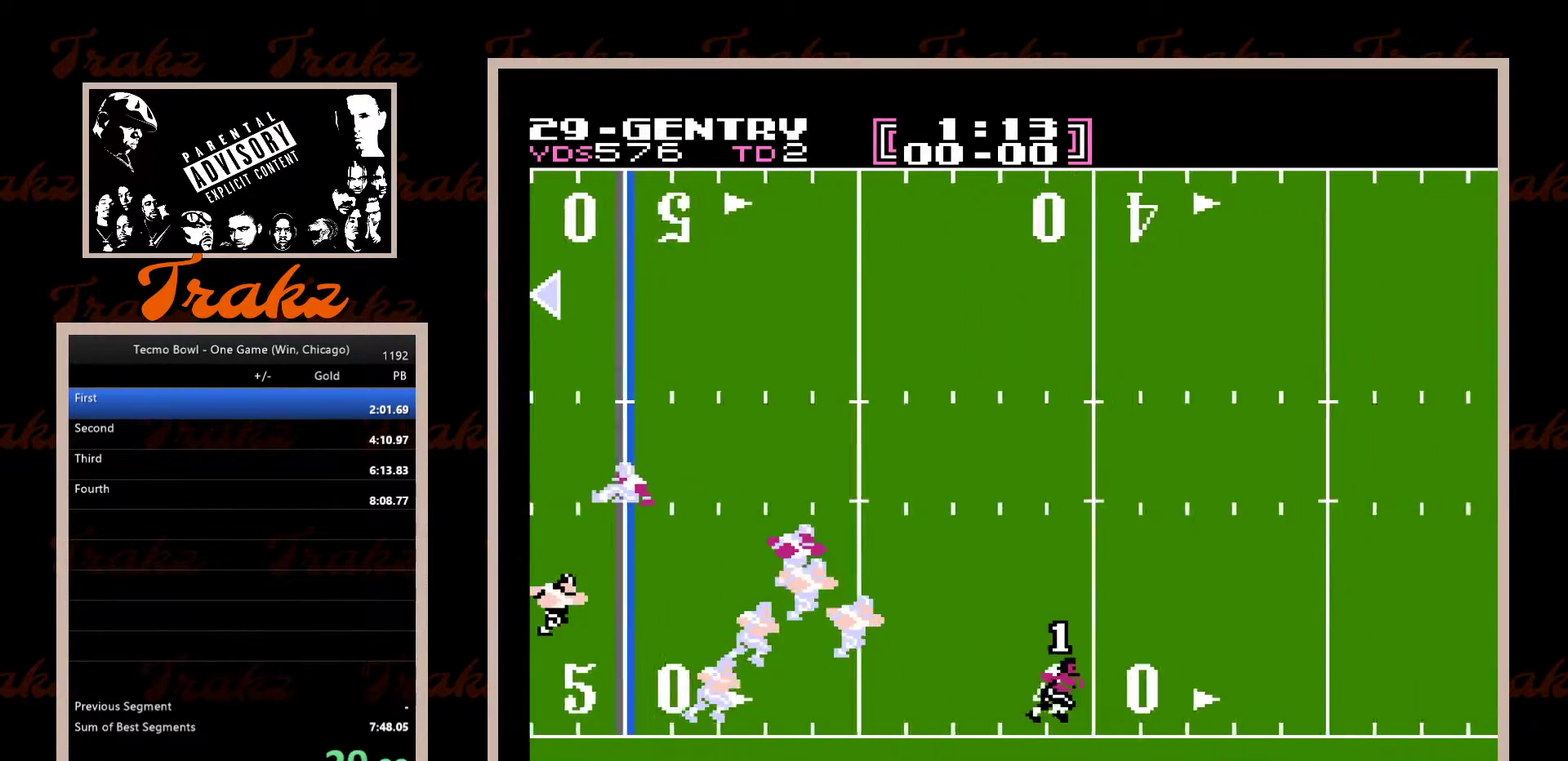
{"buttons": ["DPAD_RIGHT"], "events": [[133, "A", "down"], [183, "A", "up"]]}
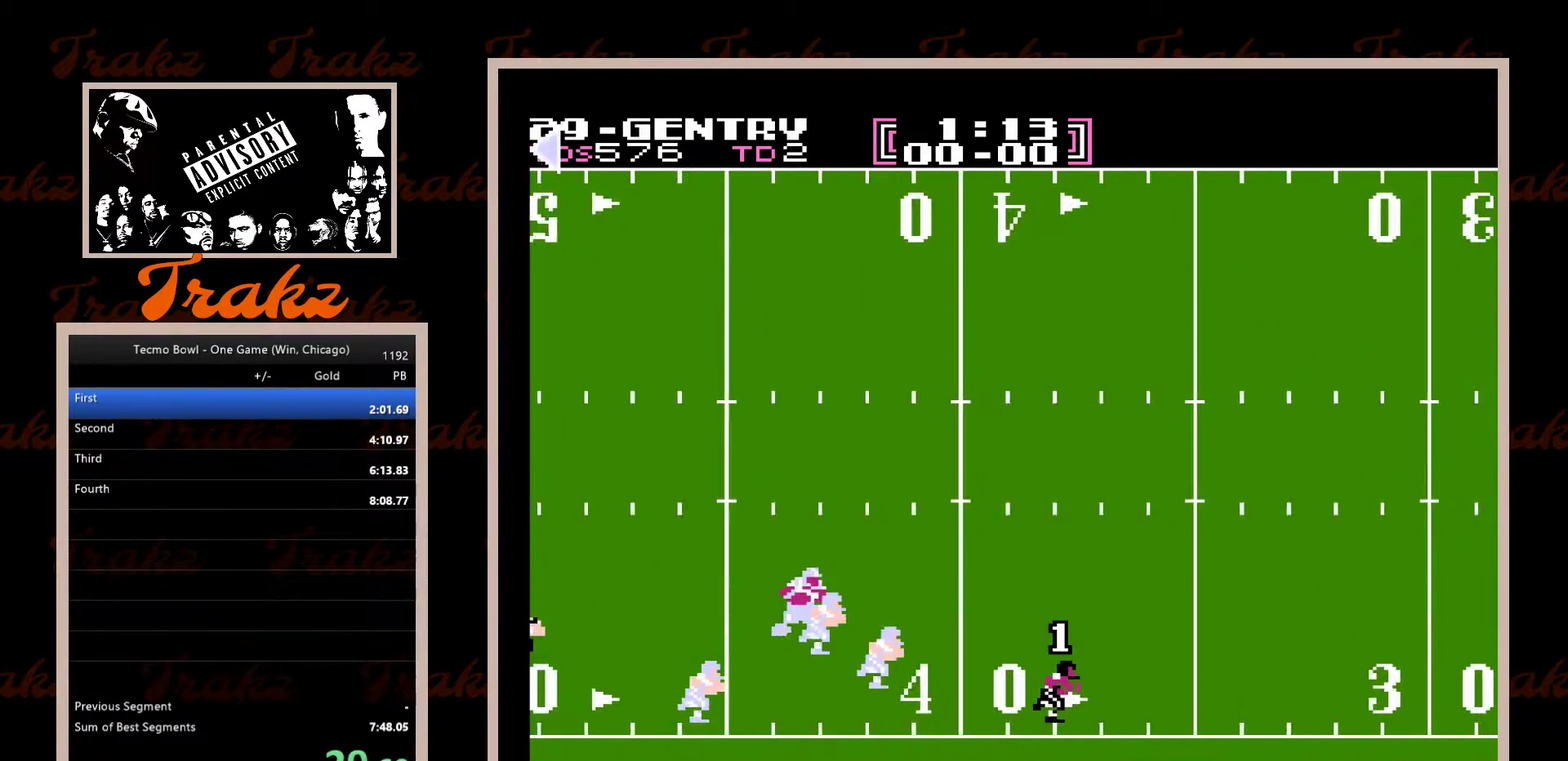
{"buttons": ["DPAD_RIGHT"], "events": []}
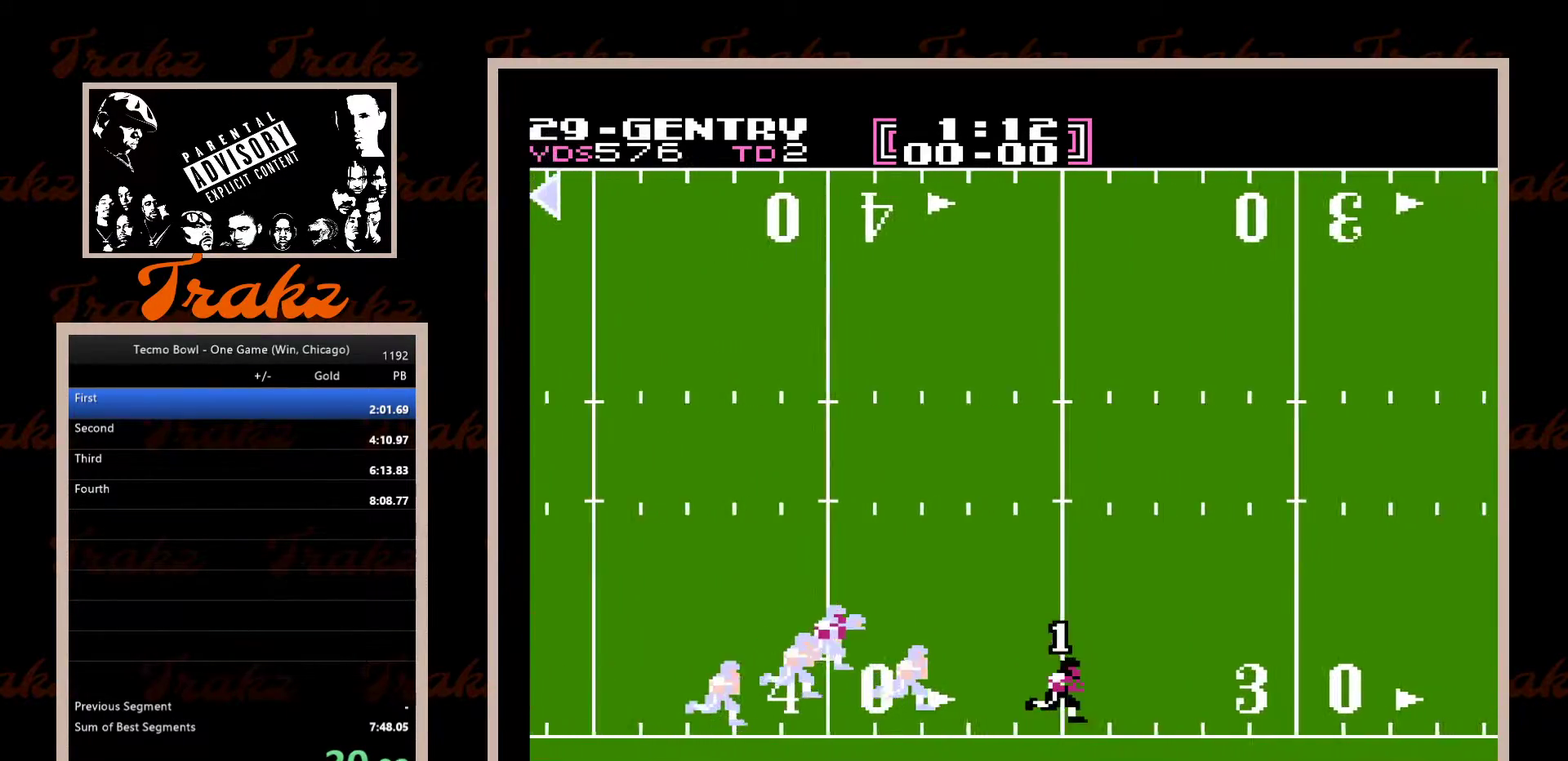
{"buttons": ["DPAD_RIGHT"], "events": []}